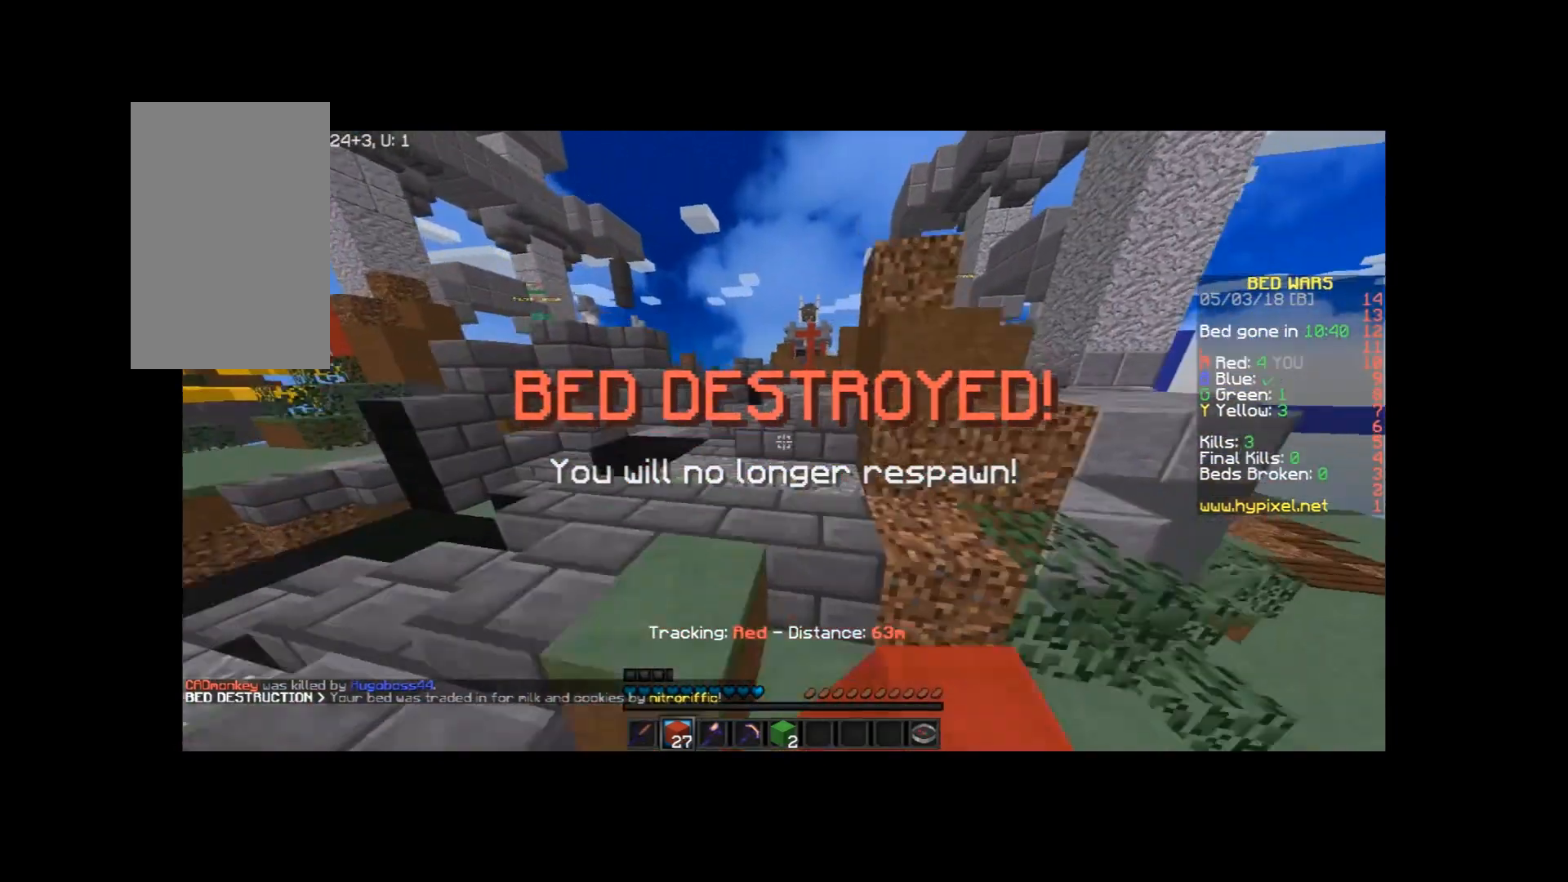
Gameplay with keyboard and mouse; each line is a JSON object with the keys and mouse buttons held at the frame after it. "events" lists presses ("down") and releases ("up") of "a", "d", "s", "space", "w", "mouse_left" and "mouse_right" between this image and that frame as [ms after this image, input, new state], when the widget could be followed in between. "mouse_left", "mouse_right" = the "left", "right" buttons of the "mouse" list. No other keys are recorded. Fast repeated clicks can show as one long hold. Mouse movement is not recorded.
{"keys": ["a", "w"], "mouse": [], "events": [[67, "mouse_left", "down"], [67, "space", "up"], [167, "mouse_left", "up"], [200, "a", "up"], [267, "a", "down"], [367, "a", "up"], [400, "a", "down"]]}
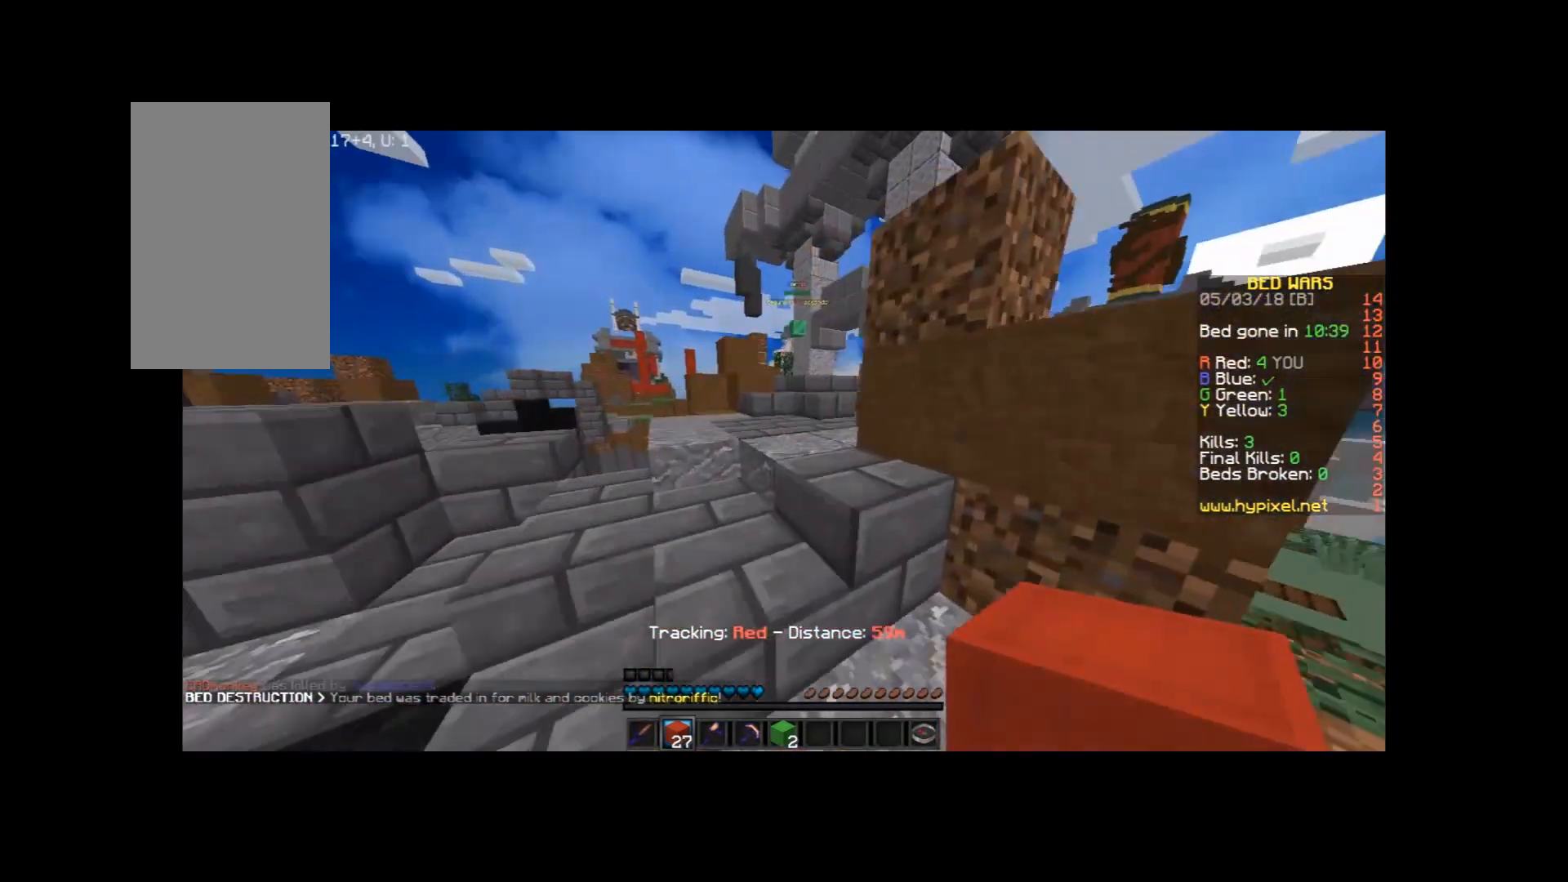
{"keys": ["w"], "mouse": [], "events": [[100, "a", "up"], [267, "space", "down"], [401, "space", "up"]]}
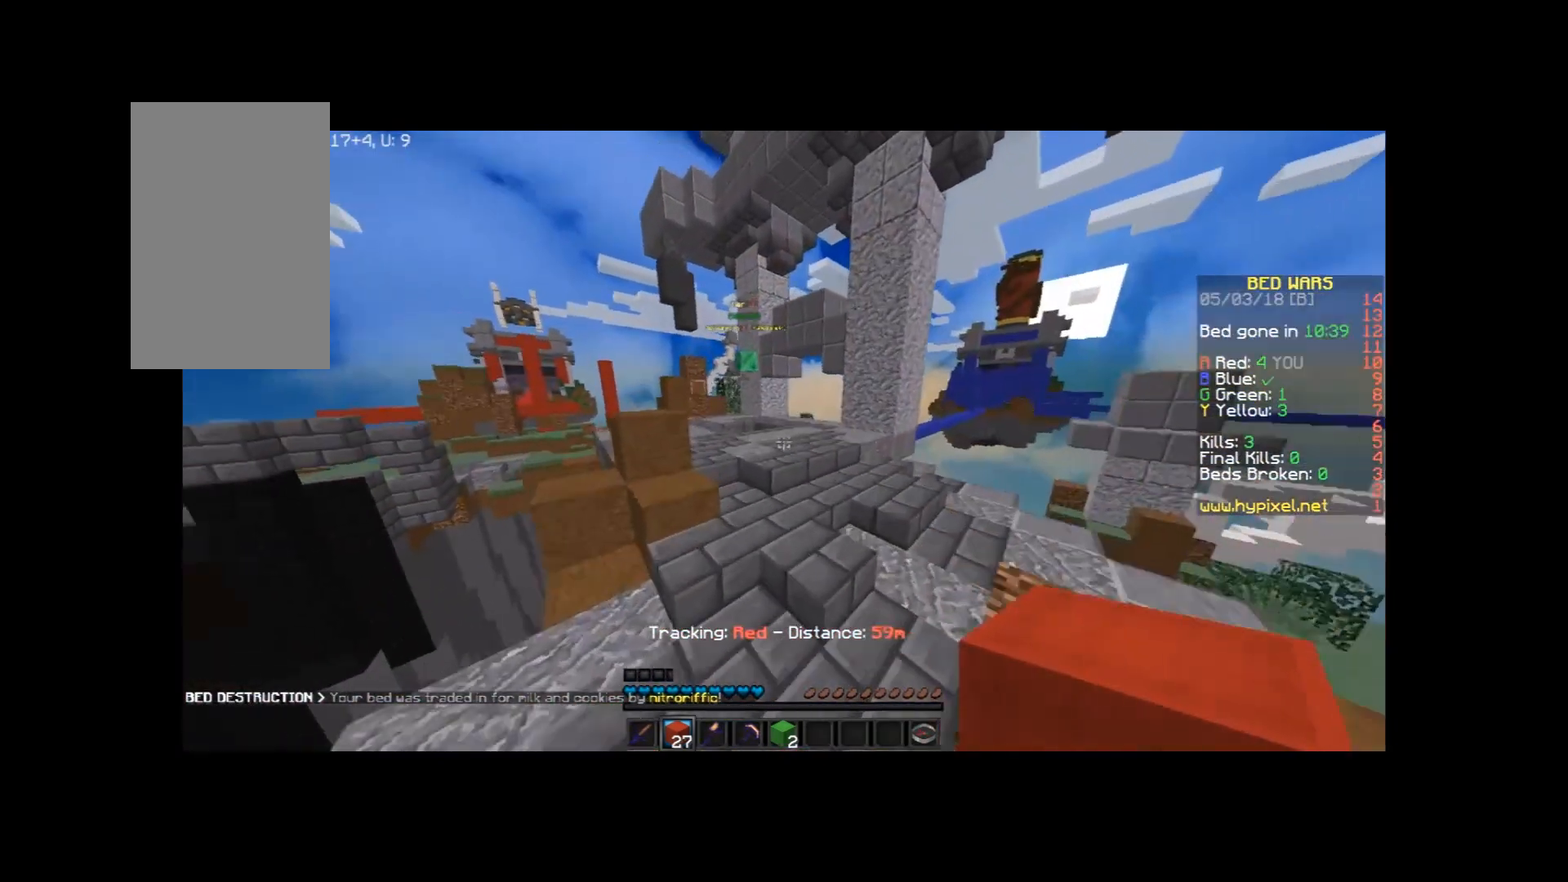
{"keys": ["w"], "mouse": [], "events": [[233, "space", "down"], [500, "space", "up"]]}
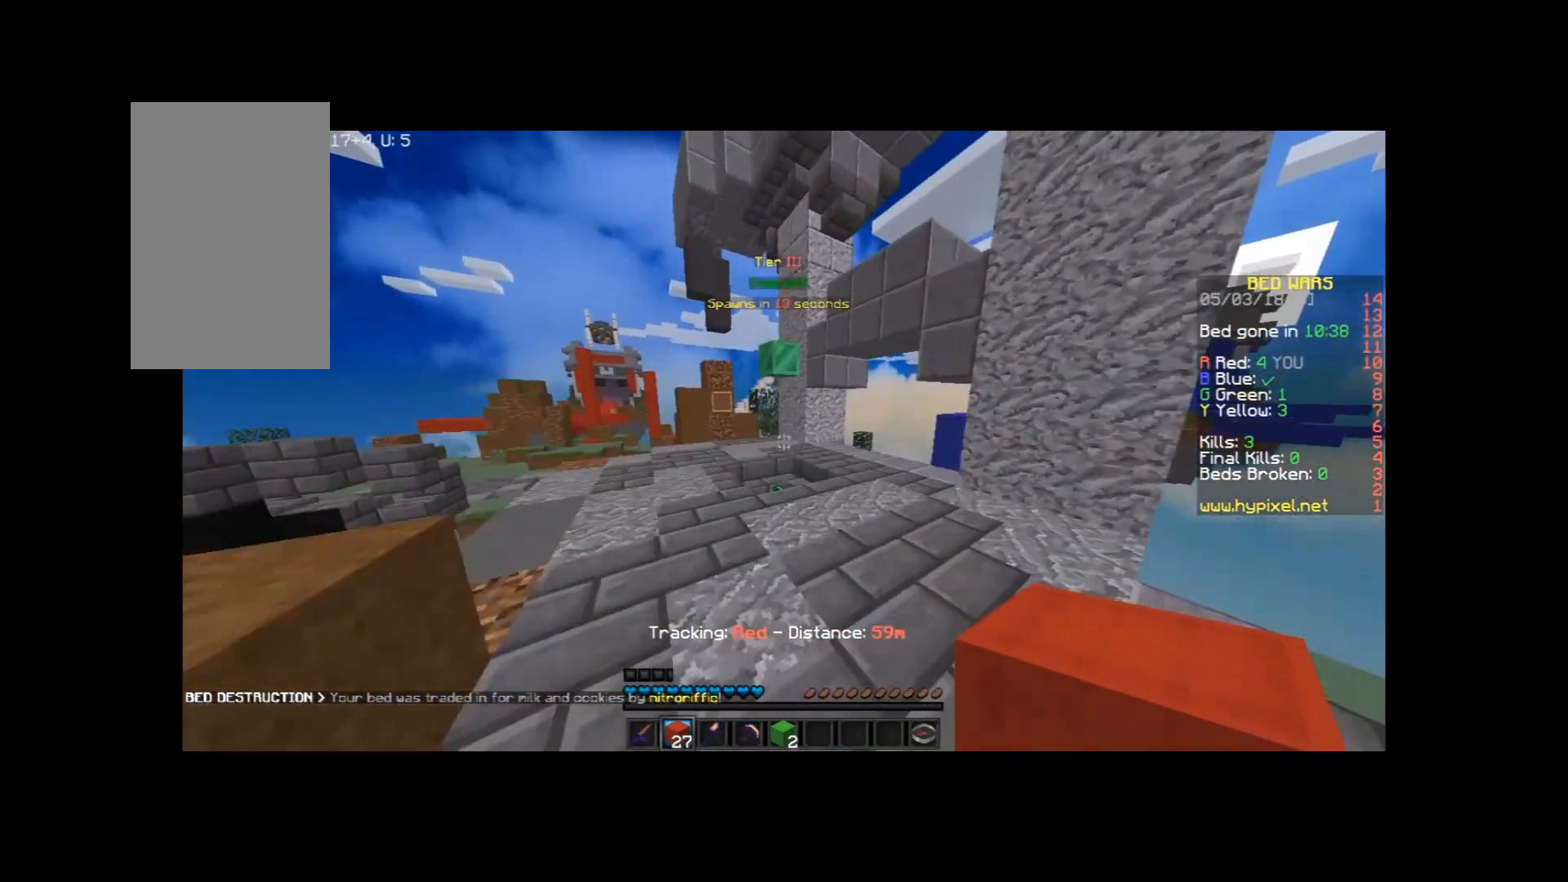
{"keys": ["w"], "mouse": [], "events": [[401, "mouse_left", "down"], [467, "mouse_left", "up"]]}
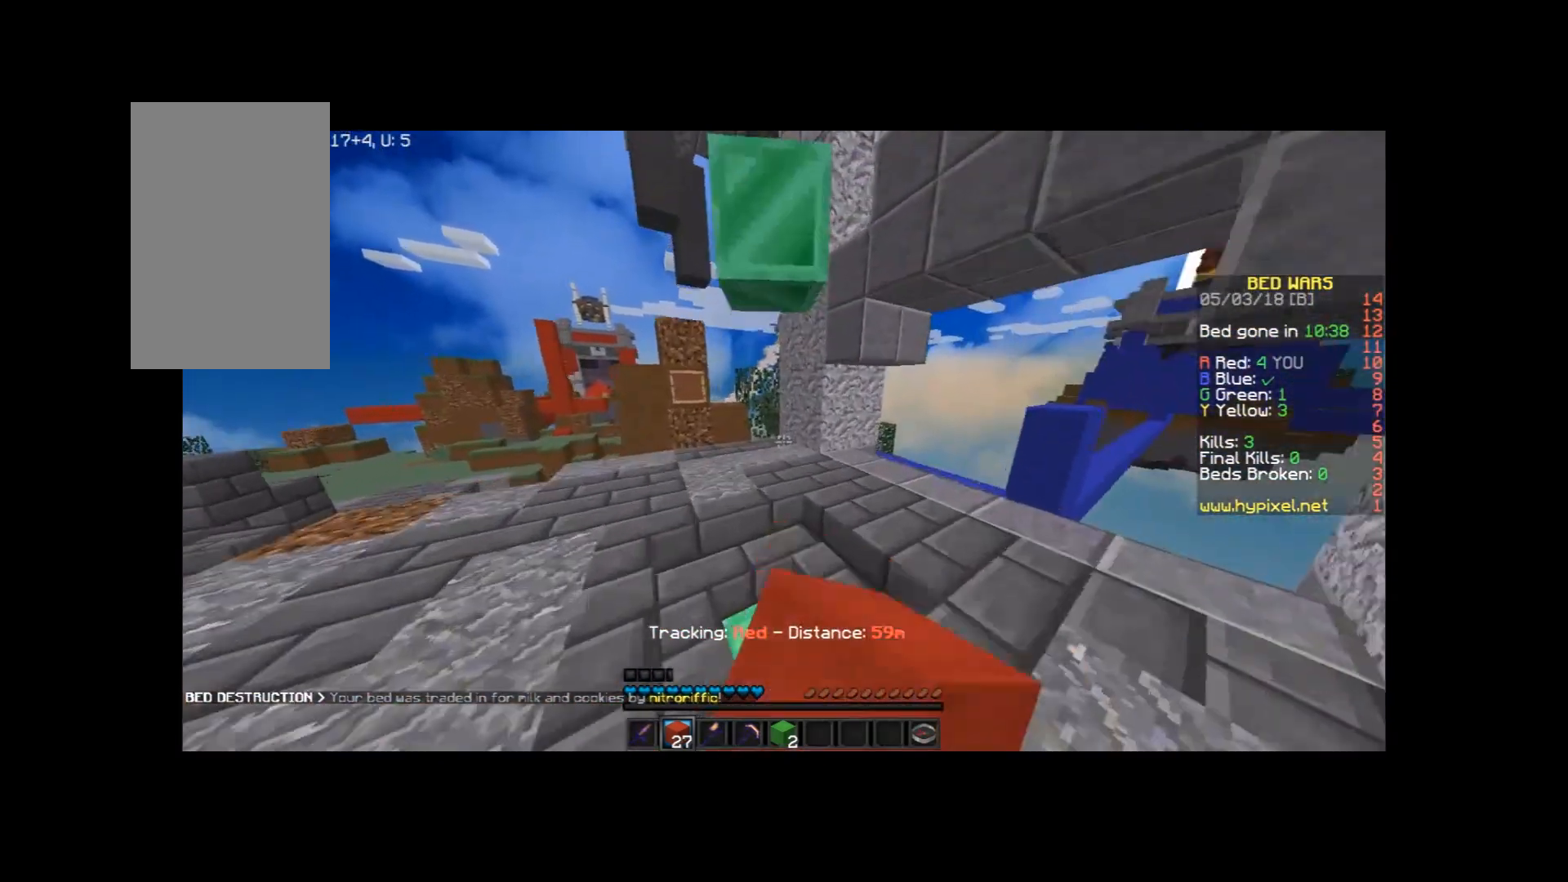
{"keys": ["a", "w"], "mouse": [], "events": [[233, "a", "down"]]}
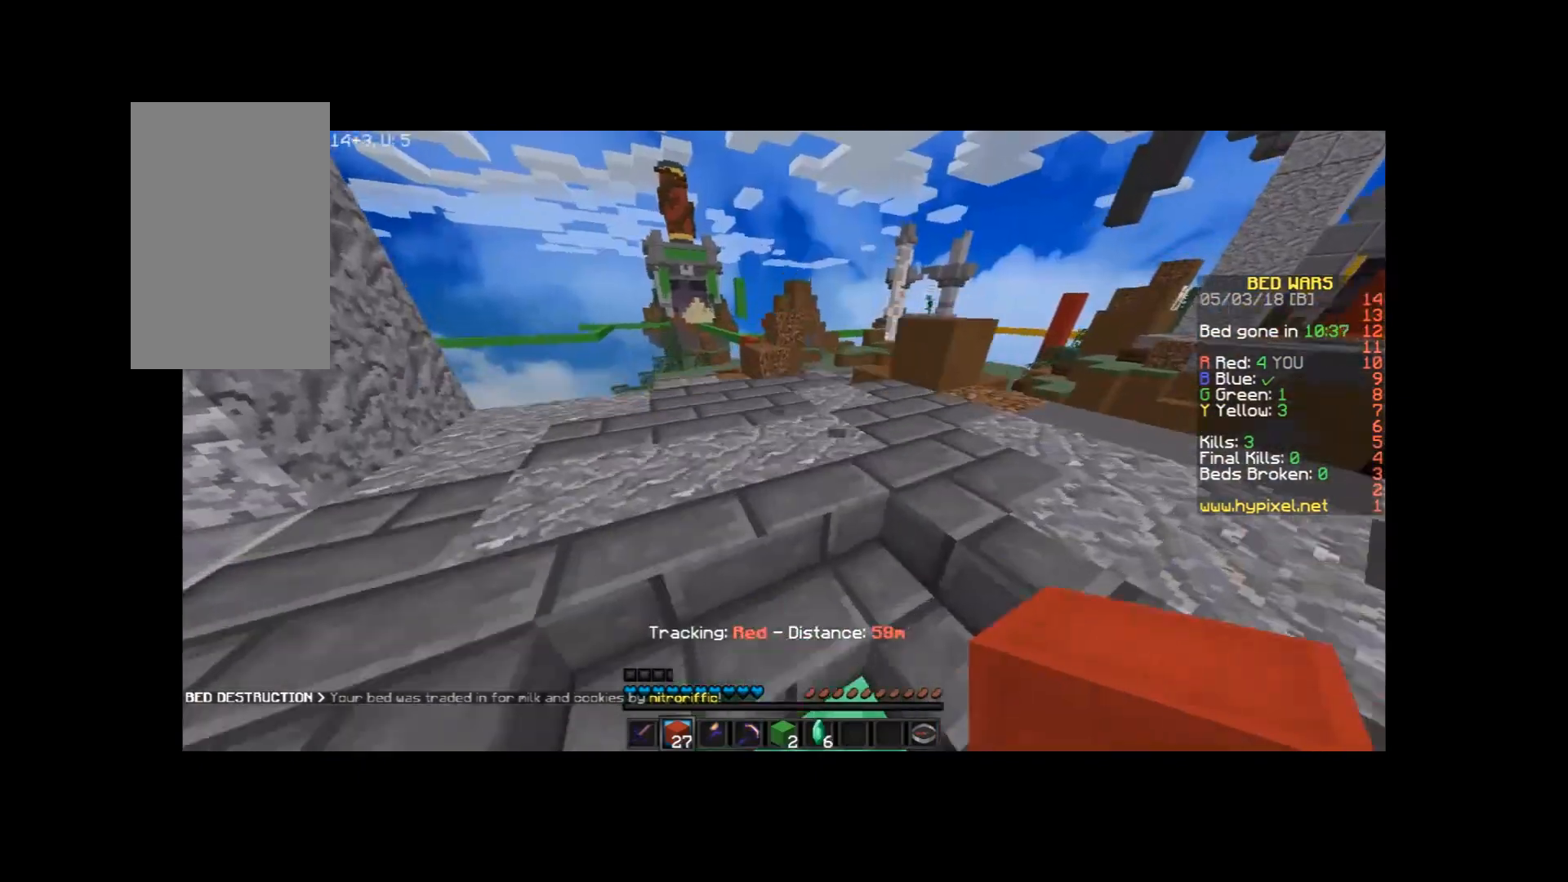
{"keys": ["w"], "mouse": [], "events": [[167, "a", "up"], [267, "mouse_left", "down"], [334, "mouse_left", "up"]]}
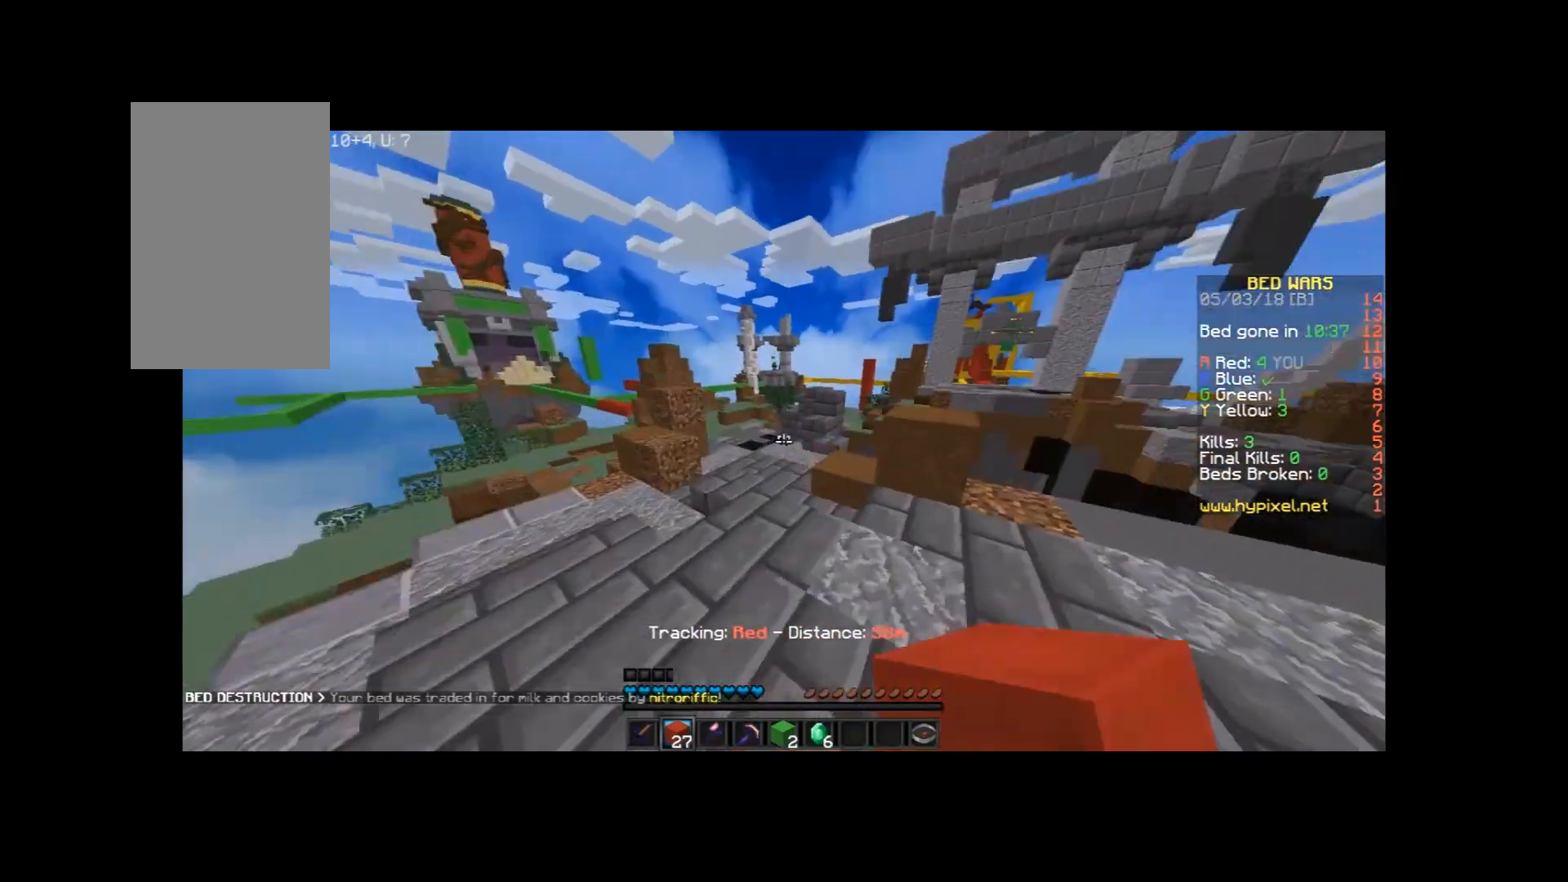
{"keys": ["a", "w"], "mouse": ["left"], "events": [[200, "mouse_left", "down"], [400, "a", "down"], [400, "mouse_left", "up"], [434, "mouse_left", "down"]]}
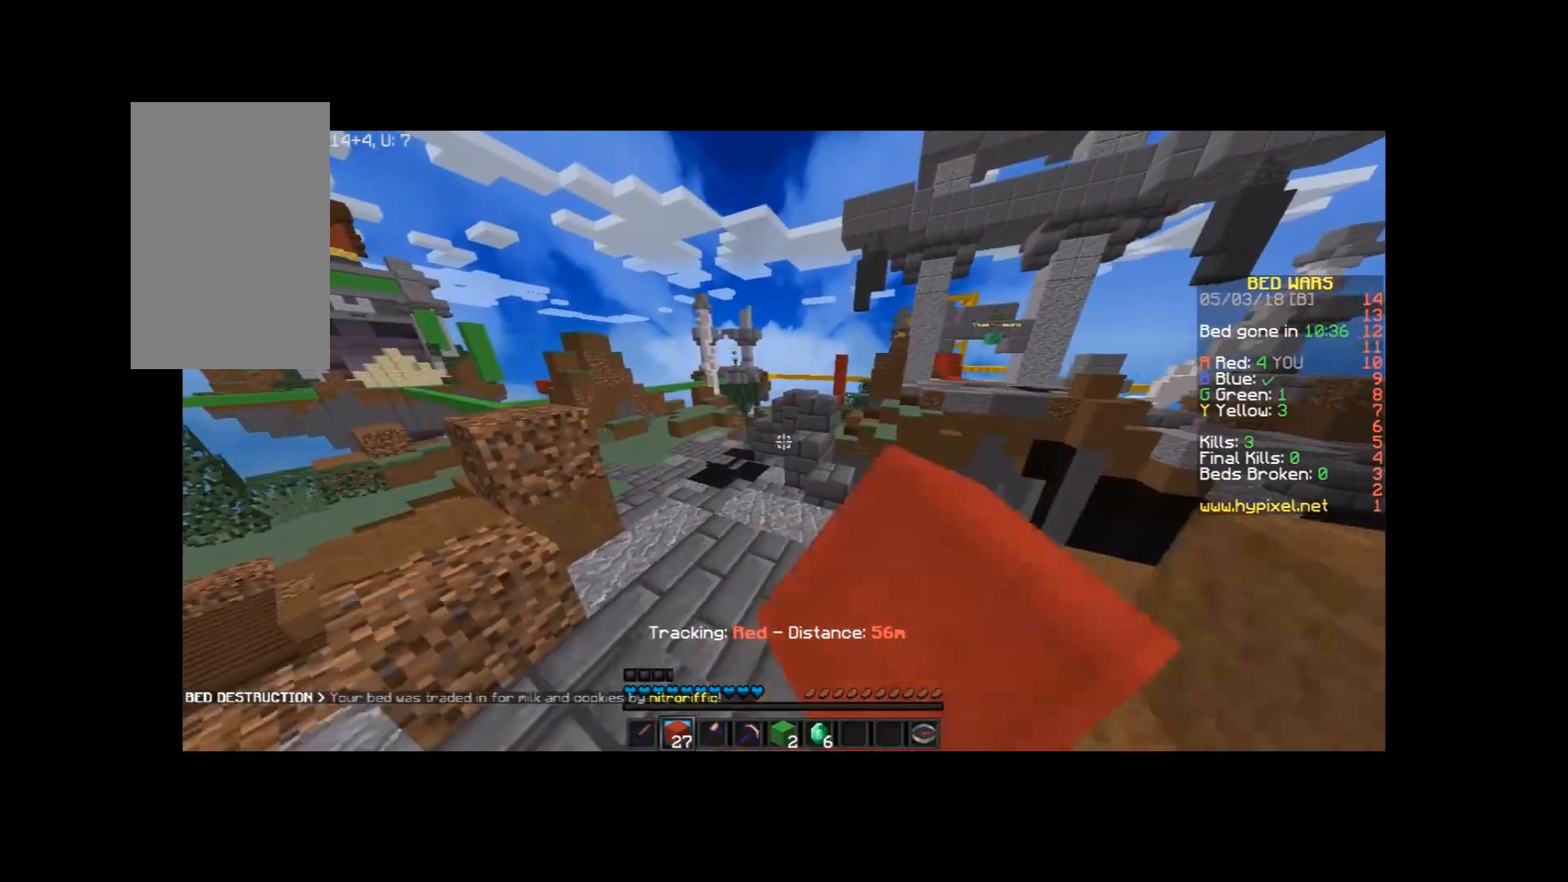
{"keys": ["w"], "mouse": [], "events": [[100, "a", "up"], [167, "mouse_left", "up"], [267, "mouse_left", "down"], [301, "a", "down"], [301, "mouse_left", "up"], [367, "a", "up"], [367, "mouse_left", "down"], [467, "a", "down"], [467, "mouse_left", "up"], [501, "a", "up"]]}
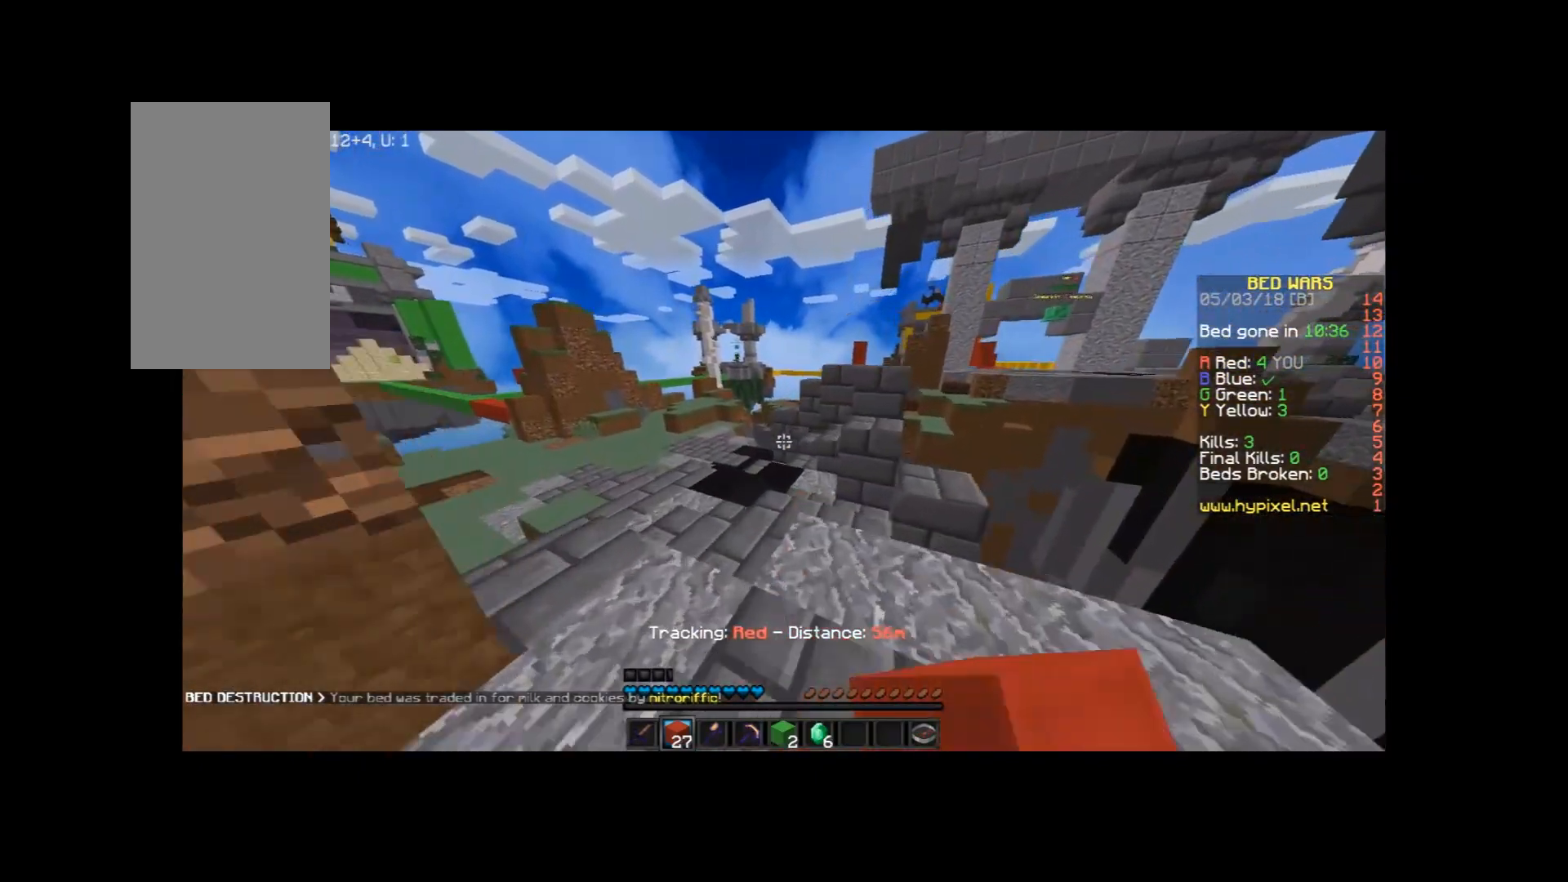
{"keys": ["w"], "mouse": [], "events": [[67, "mouse_left", "down"], [100, "a", "down"], [167, "mouse_left", "up"], [200, "a", "up"], [200, "mouse_left", "down"], [267, "a", "down"], [333, "mouse_left", "up"], [434, "a", "up"]]}
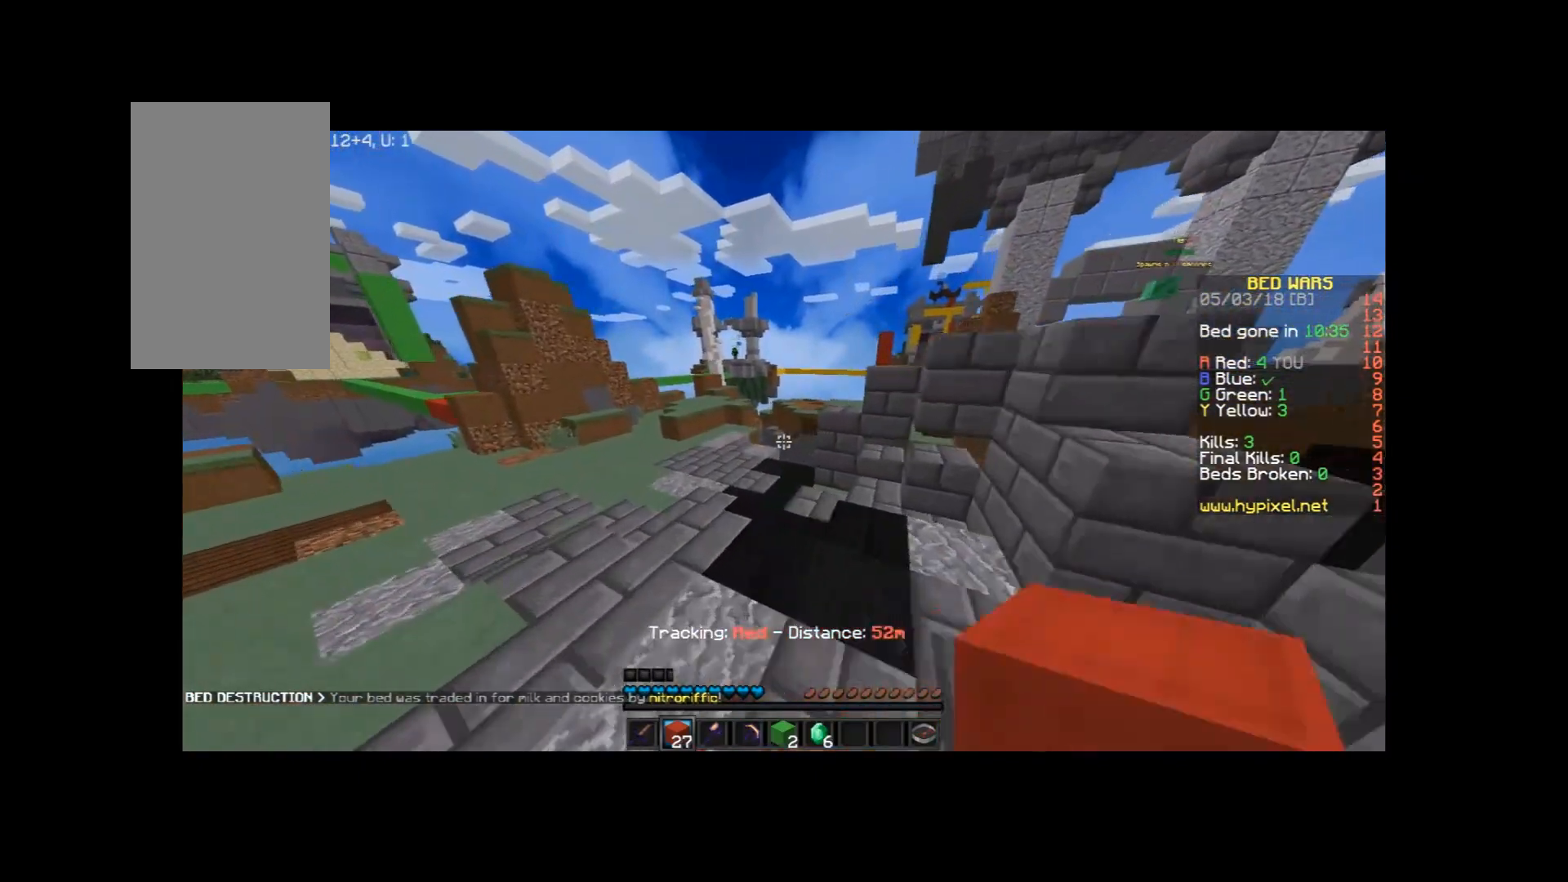
{"keys": ["a", "w"], "mouse": [], "events": [[67, "a", "down"], [134, "a", "up"], [200, "a", "down"]]}
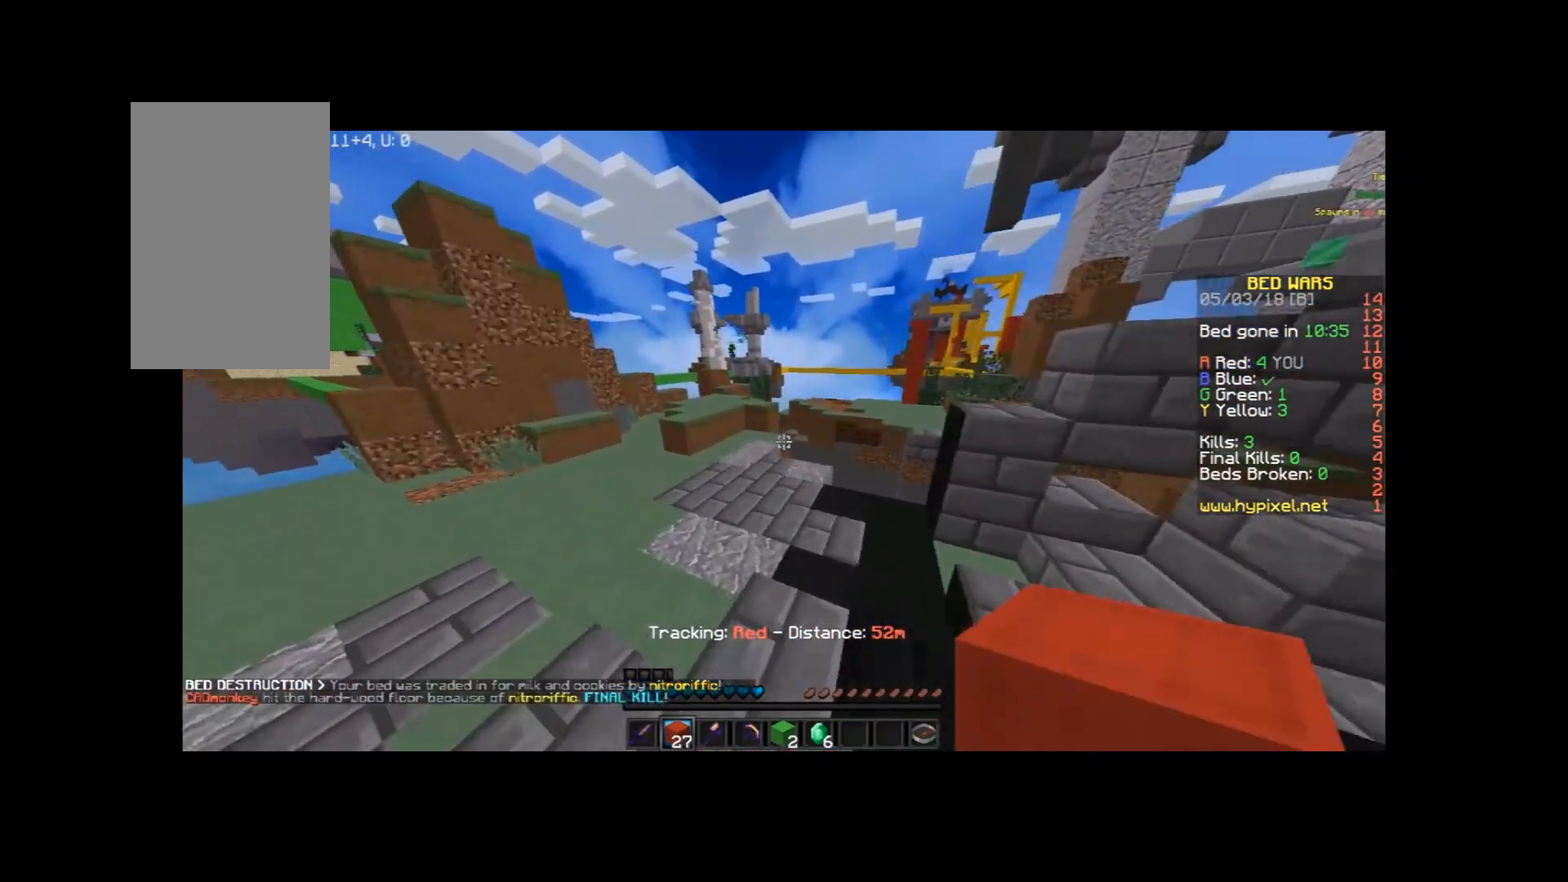
{"keys": ["w"], "mouse": [], "events": [[467, "a", "up"]]}
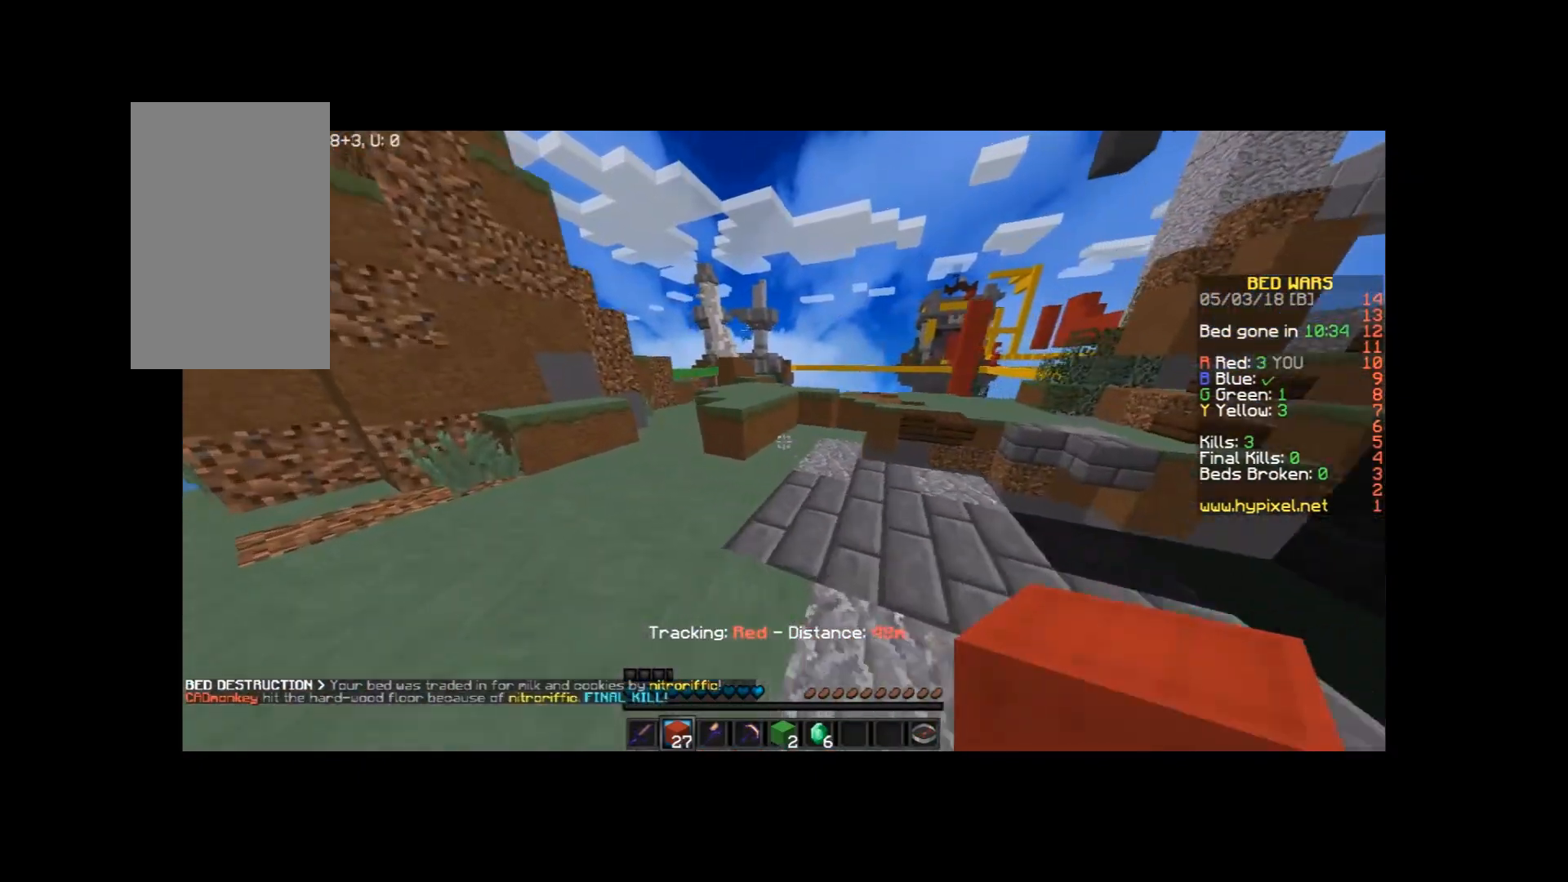
{"keys": ["a", "w"], "mouse": [], "events": [[301, "space", "down"], [334, "a", "down"], [501, "space", "up"]]}
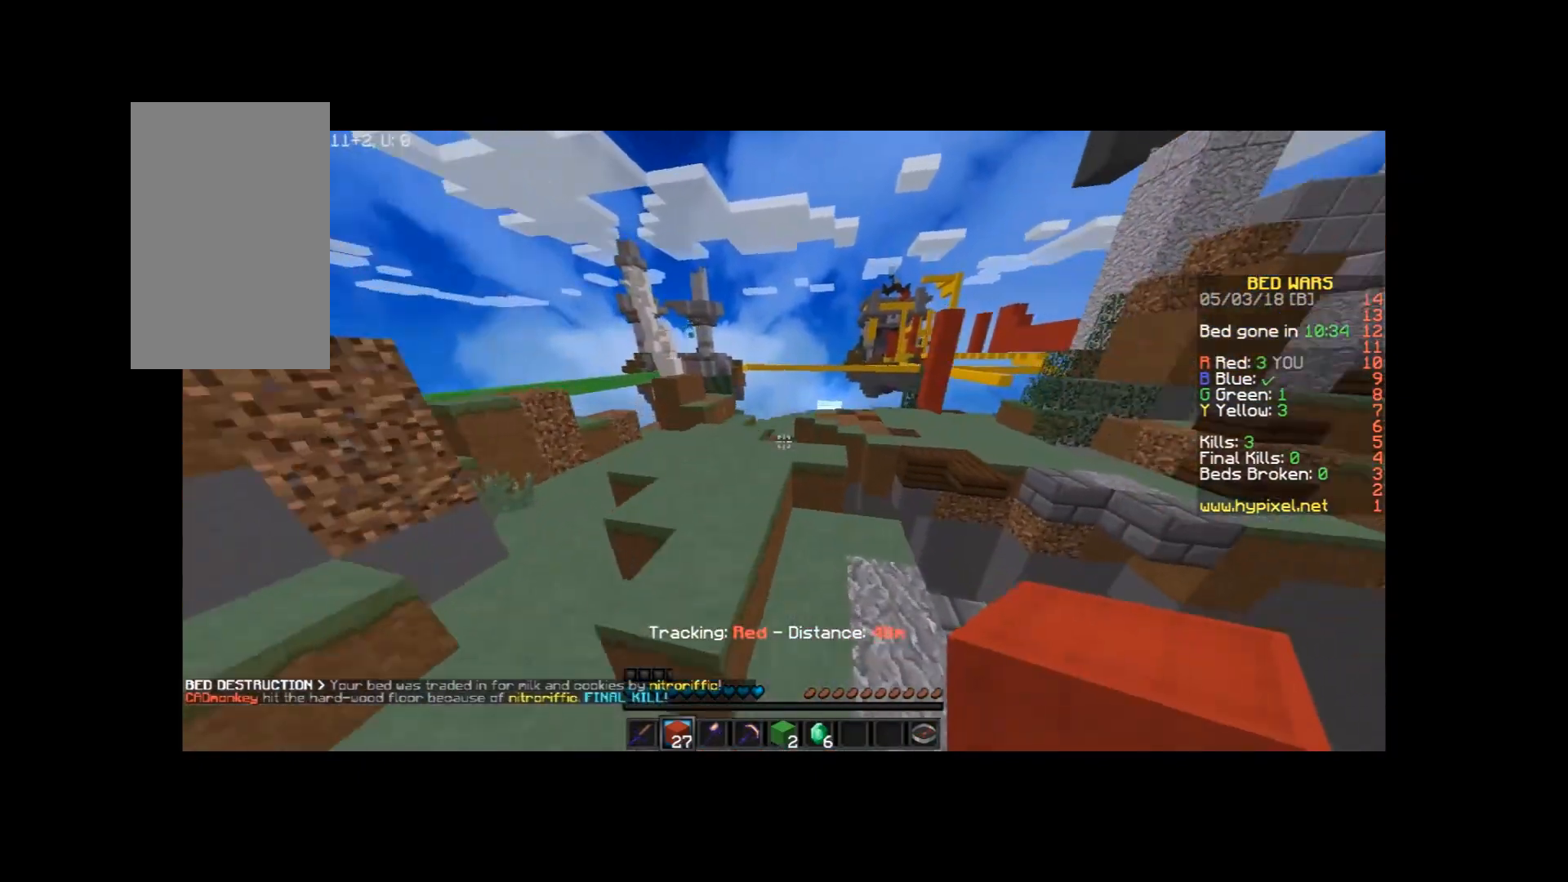
{"keys": ["w"], "mouse": [], "events": [[33, "a", "up"], [200, "a", "down"], [434, "a", "up"]]}
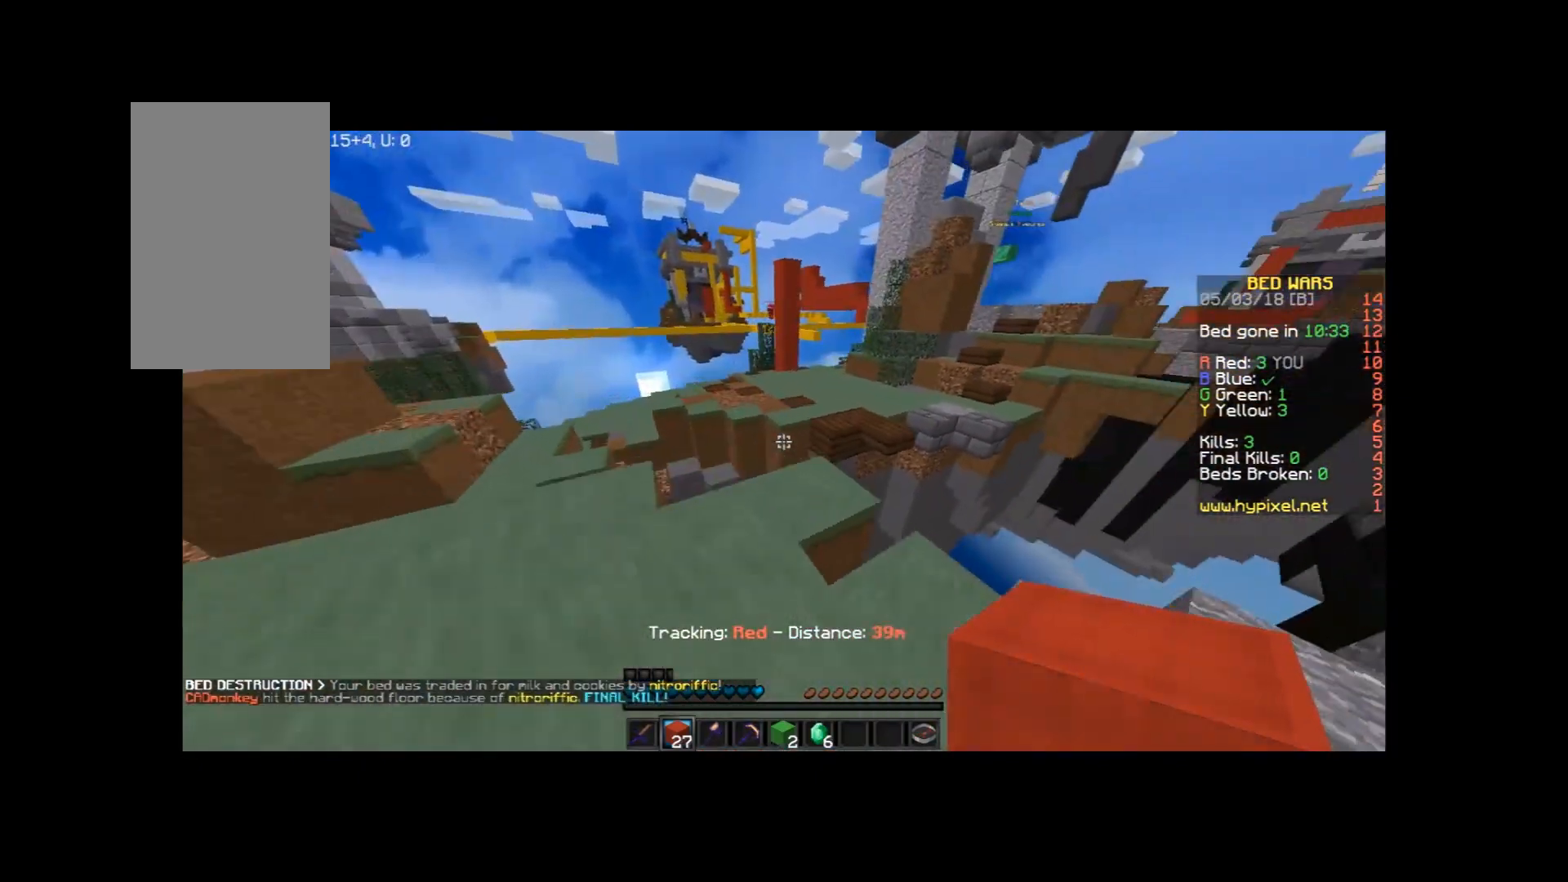
{"keys": ["space", "w"], "mouse": [], "events": [[301, "space", "down"]]}
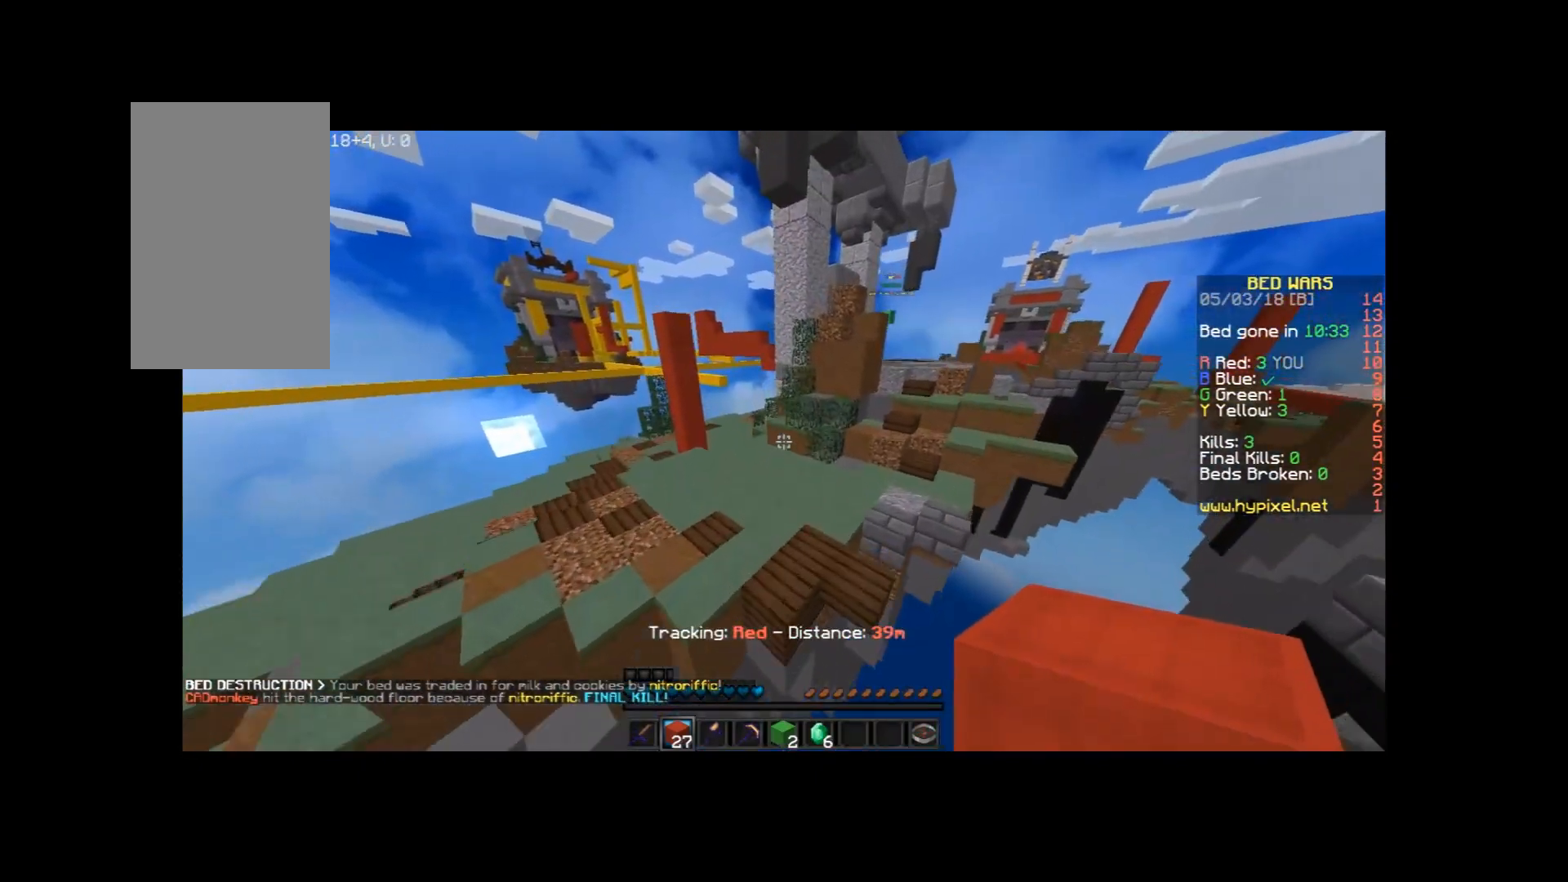
{"keys": ["w"], "mouse": [], "events": [[67, "space", "up"]]}
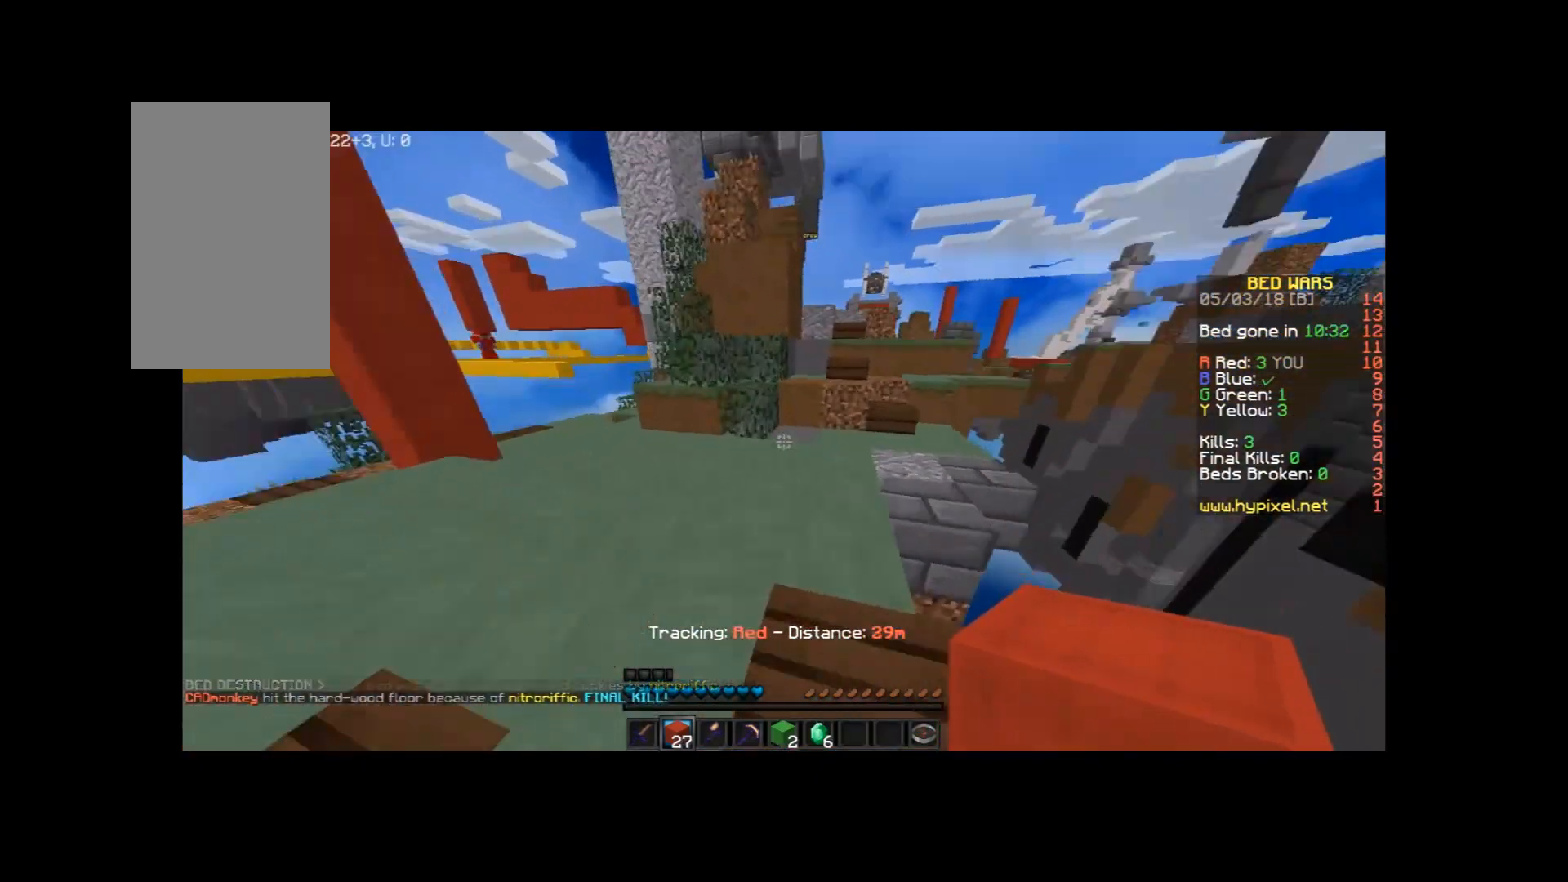
{"keys": ["space", "w"], "mouse": [], "events": [[434, "space", "down"]]}
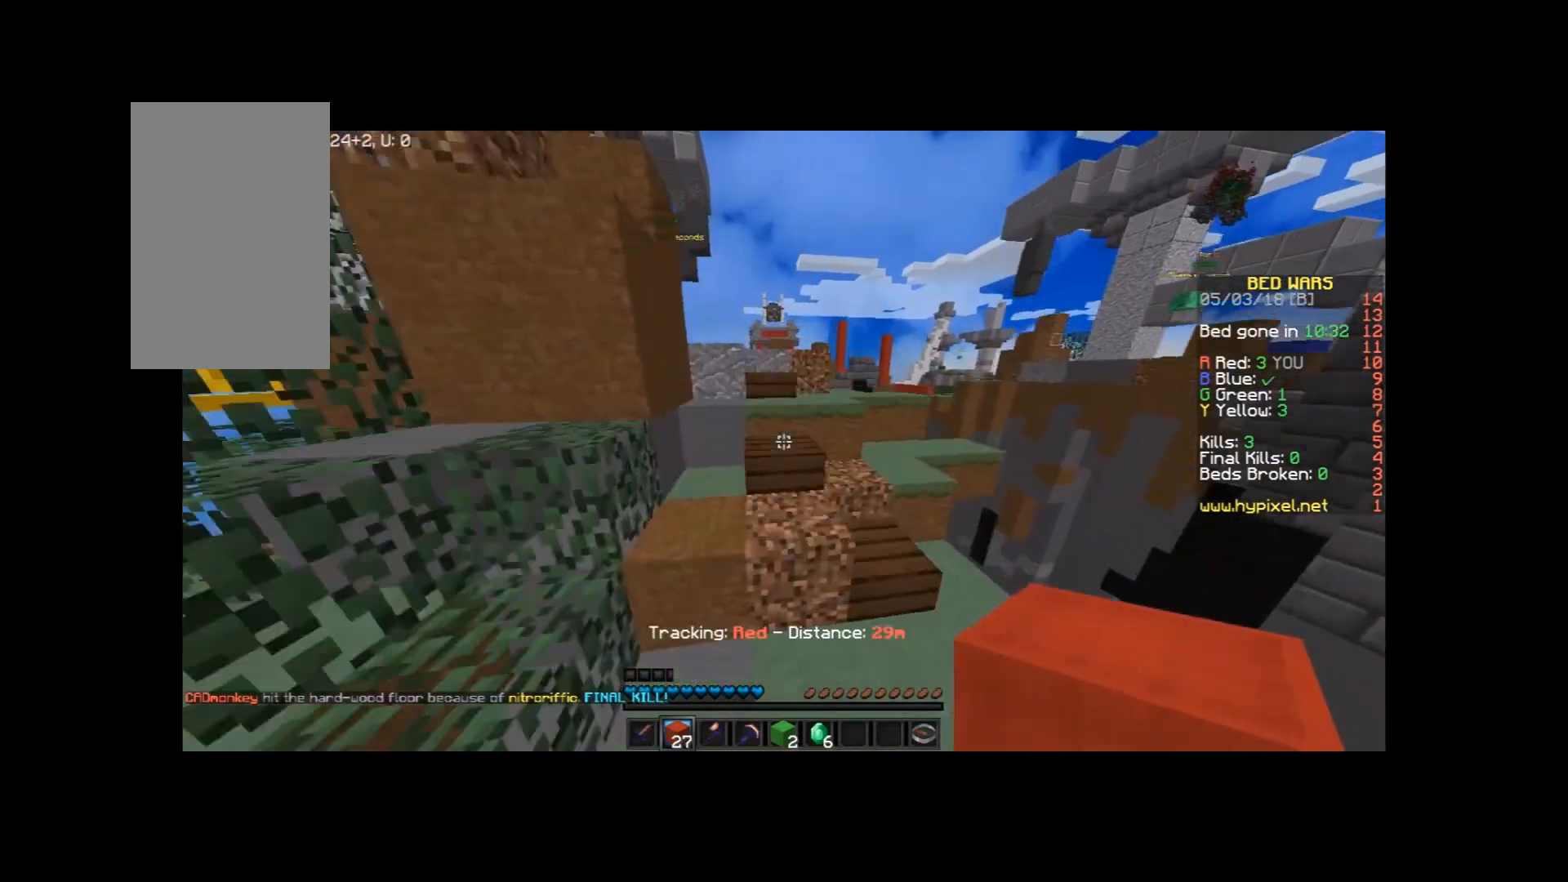
{"keys": ["w"], "mouse": [], "events": [[100, "space", "up"]]}
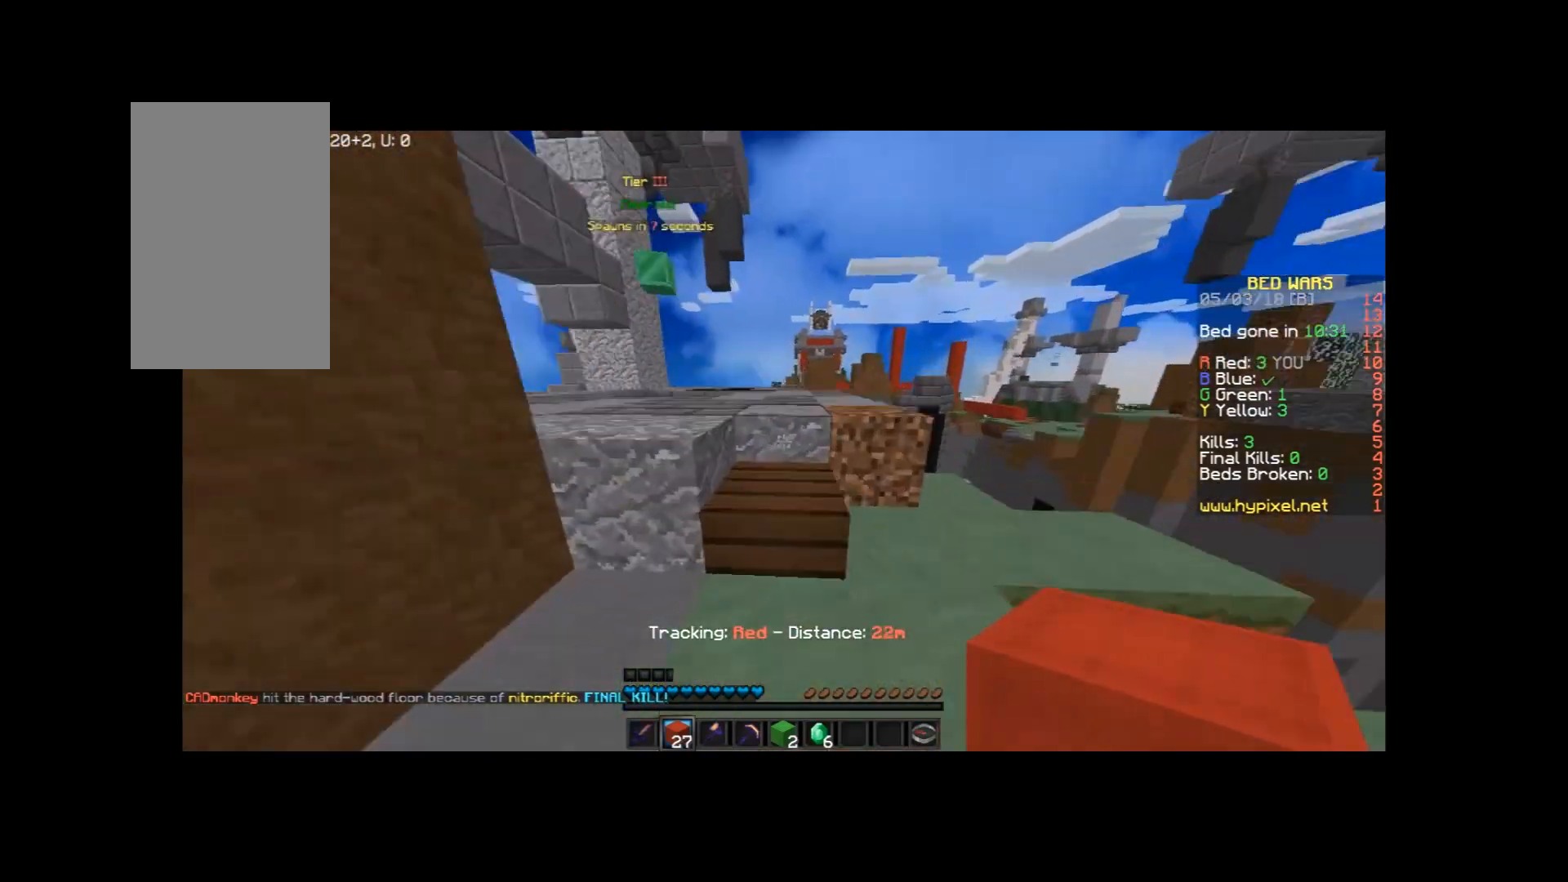
{"keys": ["w"], "mouse": [], "events": []}
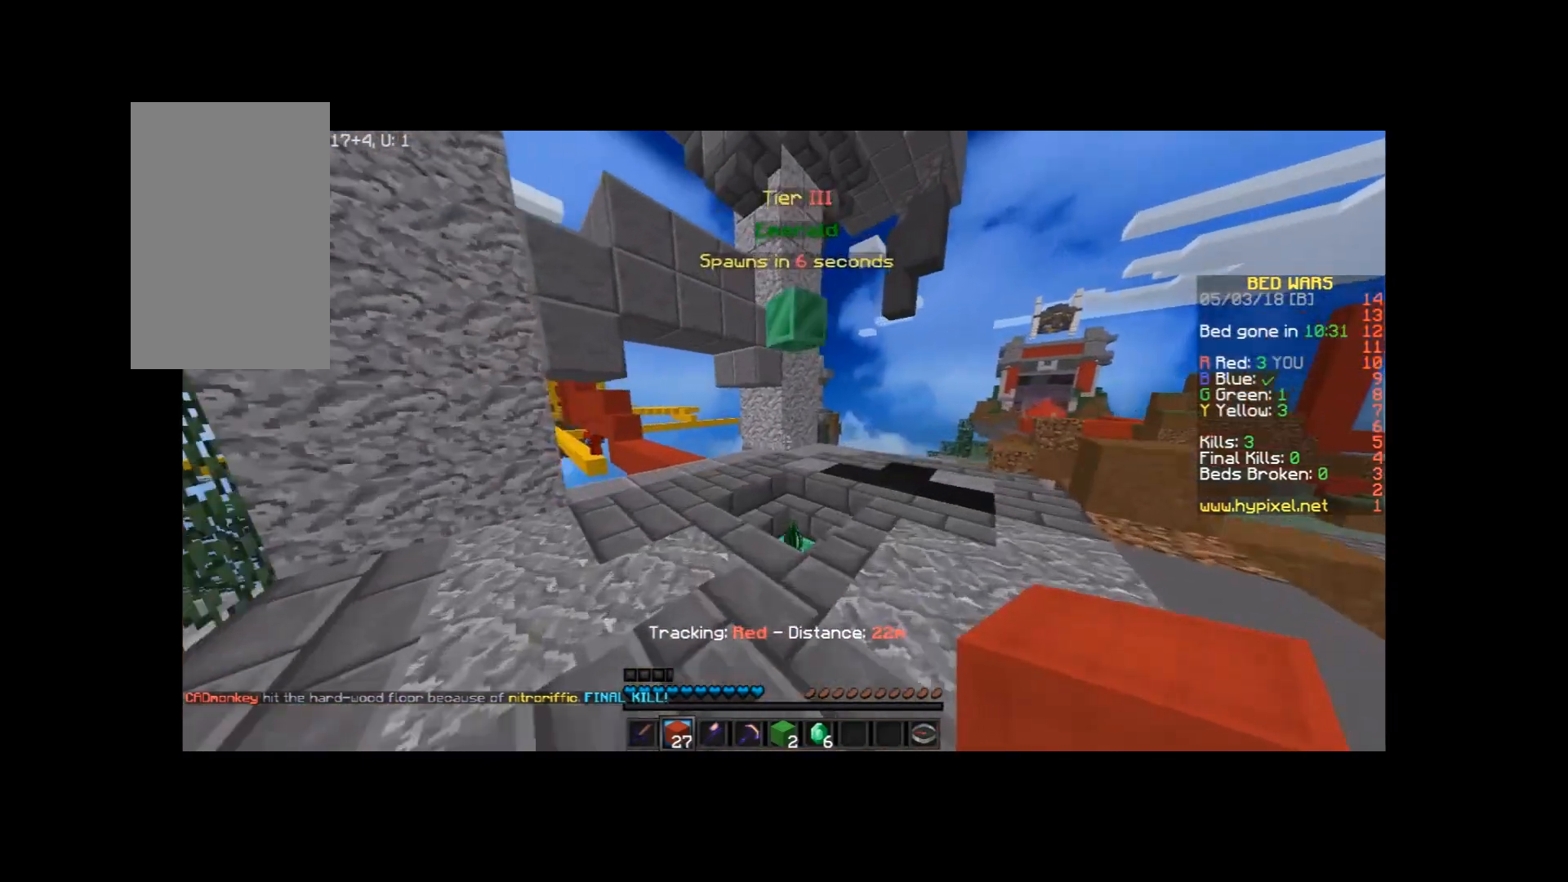
{"keys": ["a", "w"], "mouse": [], "events": [[100, "mouse_left", "down"], [167, "mouse_left", "up"], [434, "mouse_left", "down"], [500, "a", "down"], [500, "mouse_left", "up"]]}
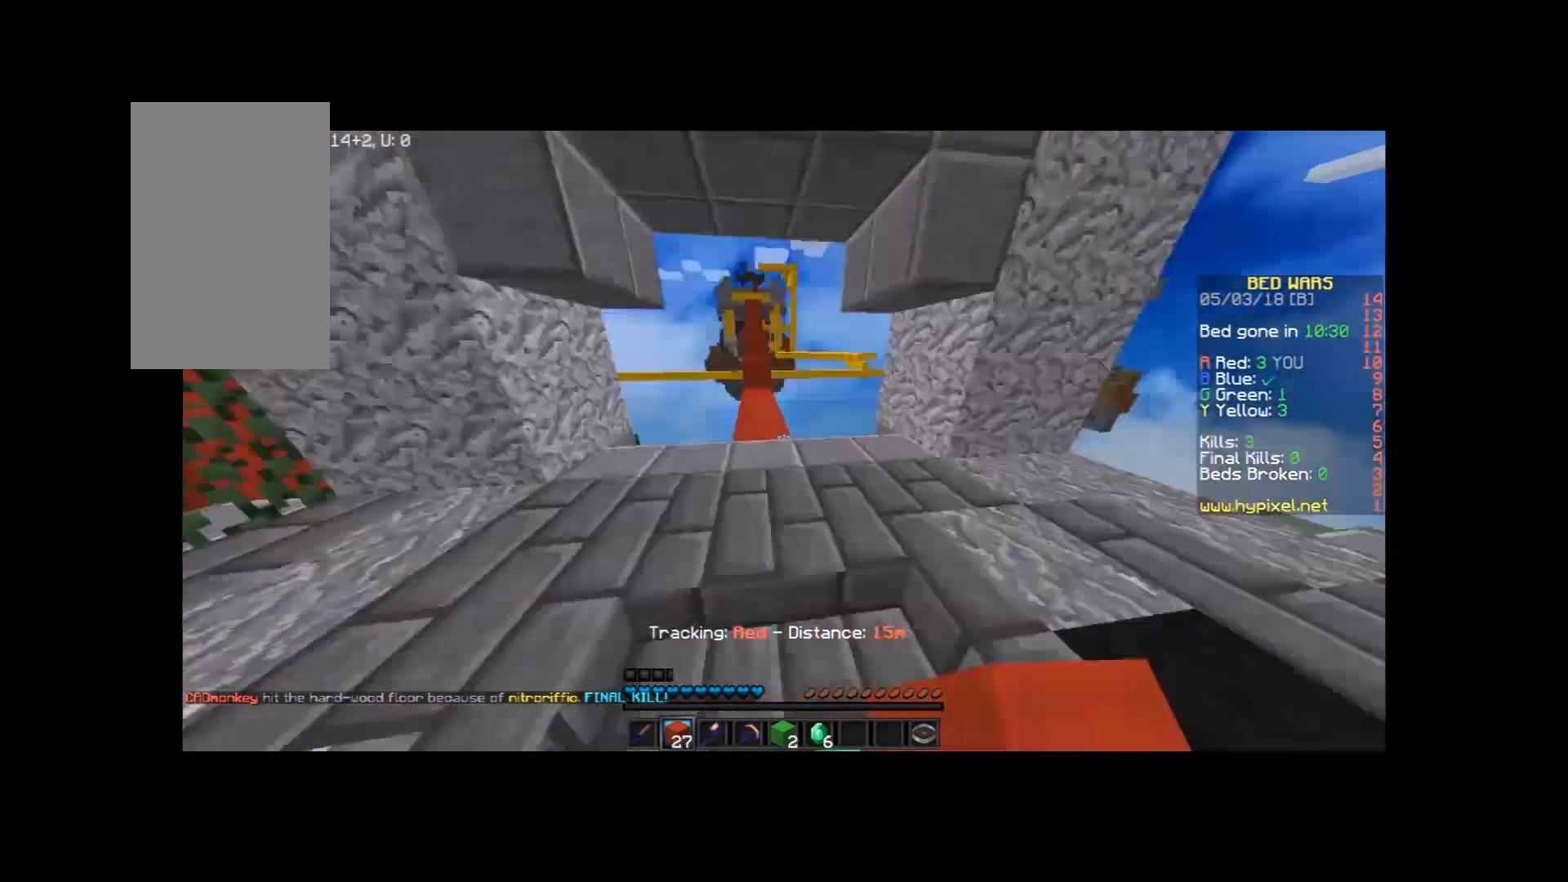
{"keys": ["a", "w"], "mouse": [], "events": [[201, "mouse_left", "down"], [334, "mouse_left", "up"], [367, "mouse_left", "down"], [467, "mouse_left", "up"]]}
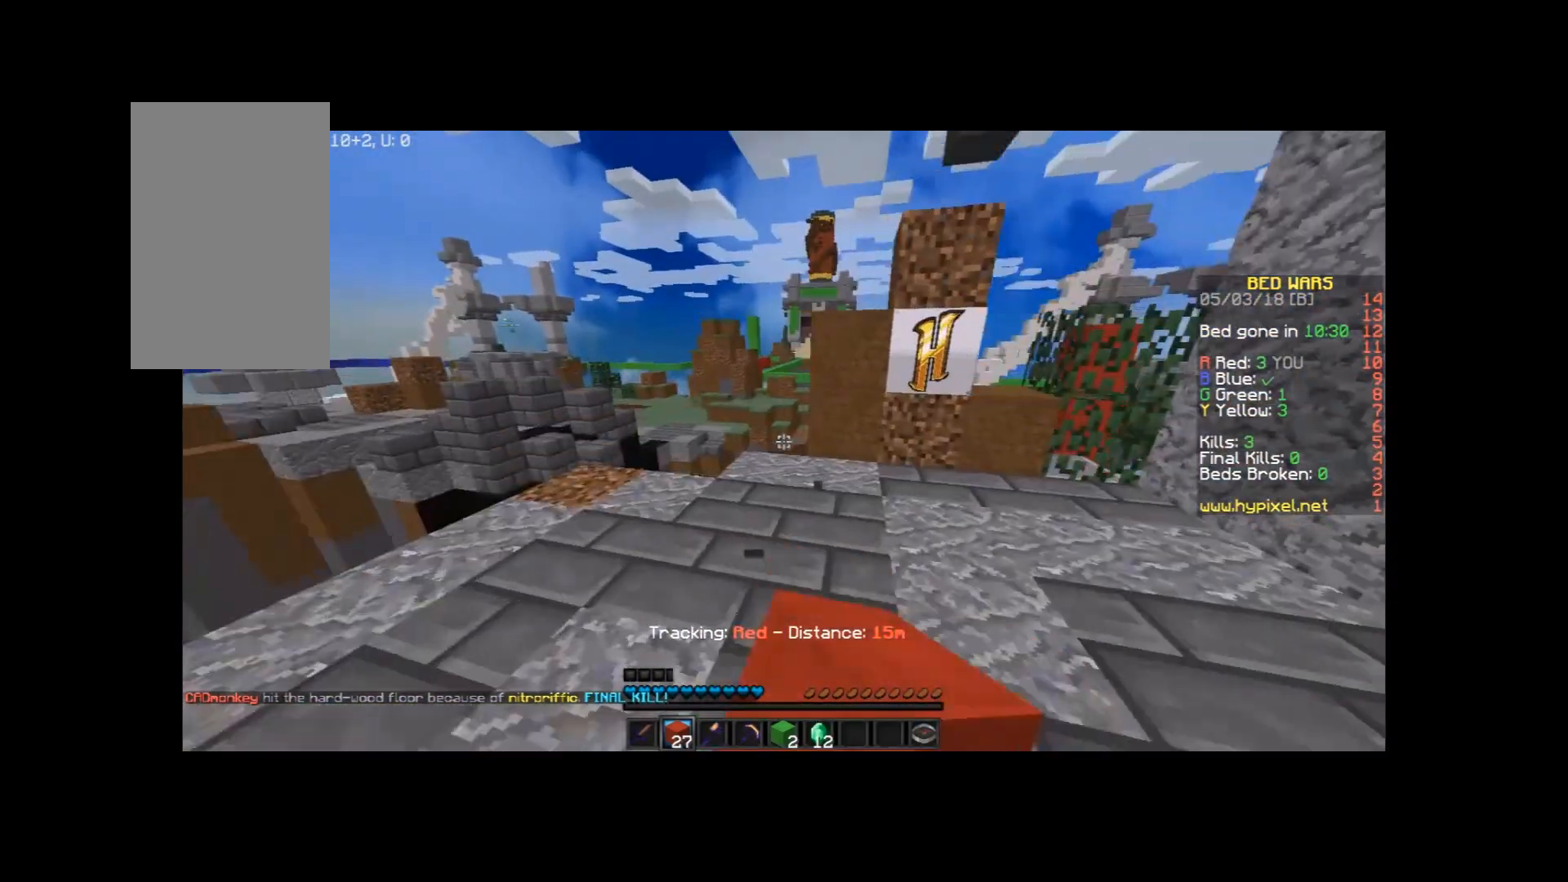
{"keys": ["a", "w"], "mouse": [], "events": []}
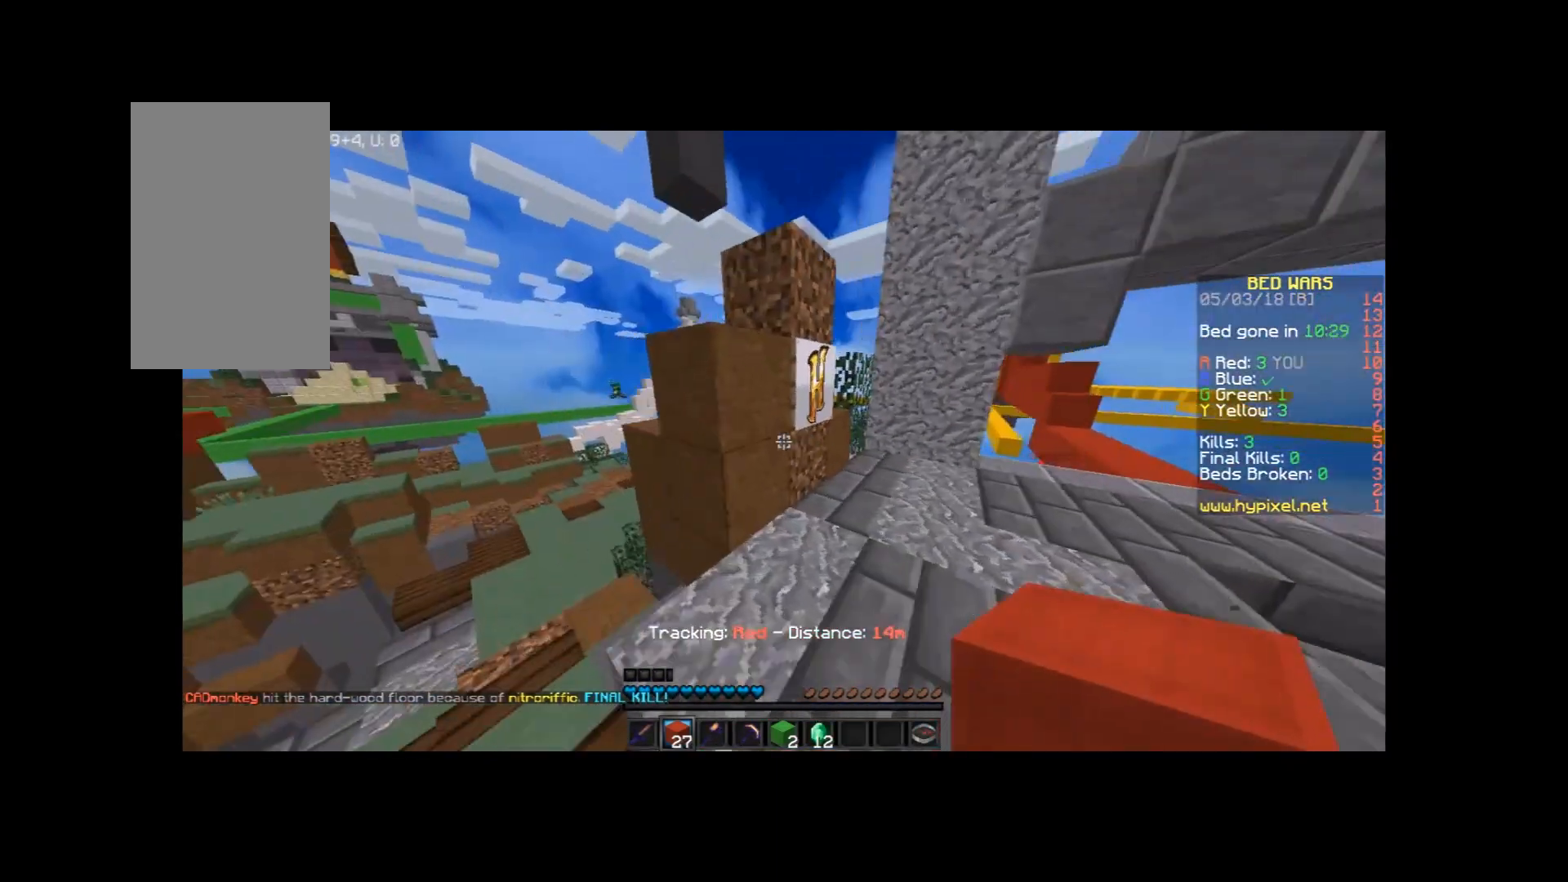
{"keys": ["w"], "mouse": [], "events": [[334, "a", "up"]]}
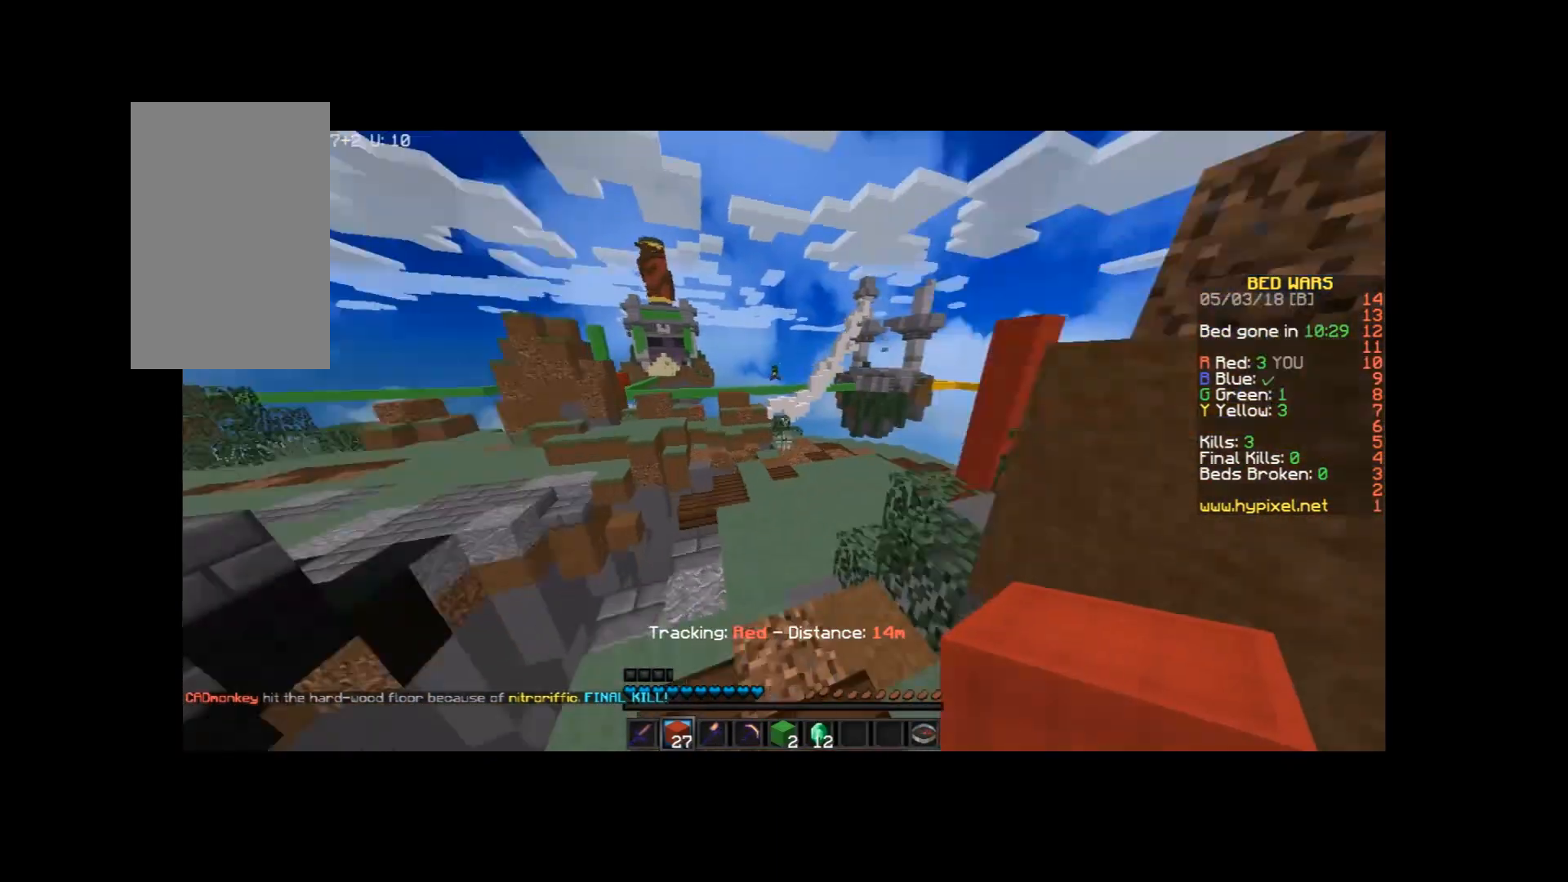
{"keys": ["a", "w"], "mouse": [], "events": [[100, "a", "down"]]}
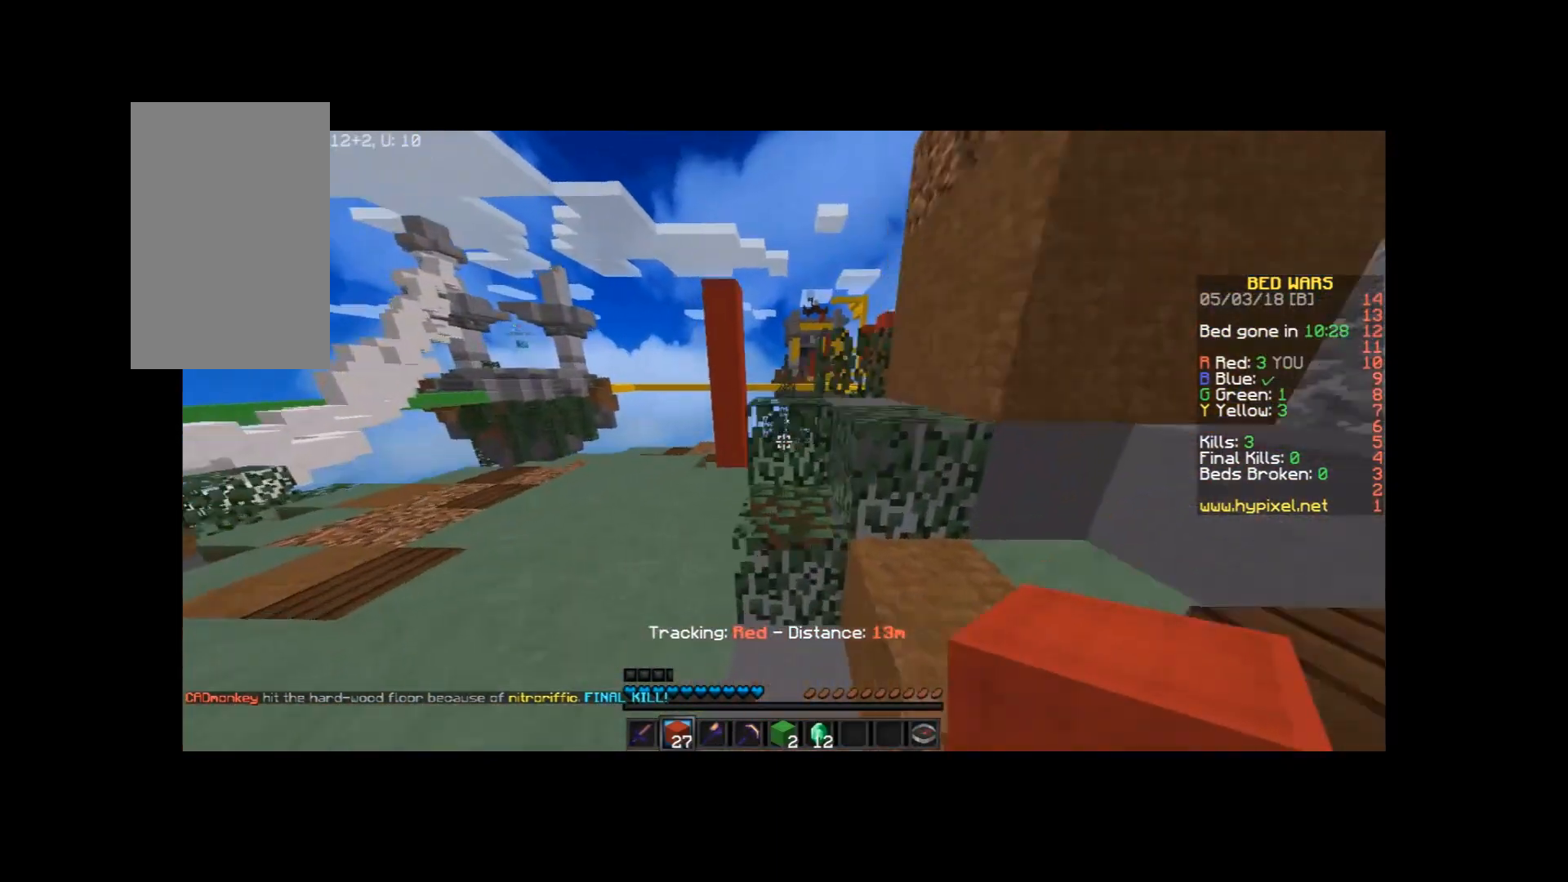
{"keys": ["a", "w"], "mouse": [], "events": []}
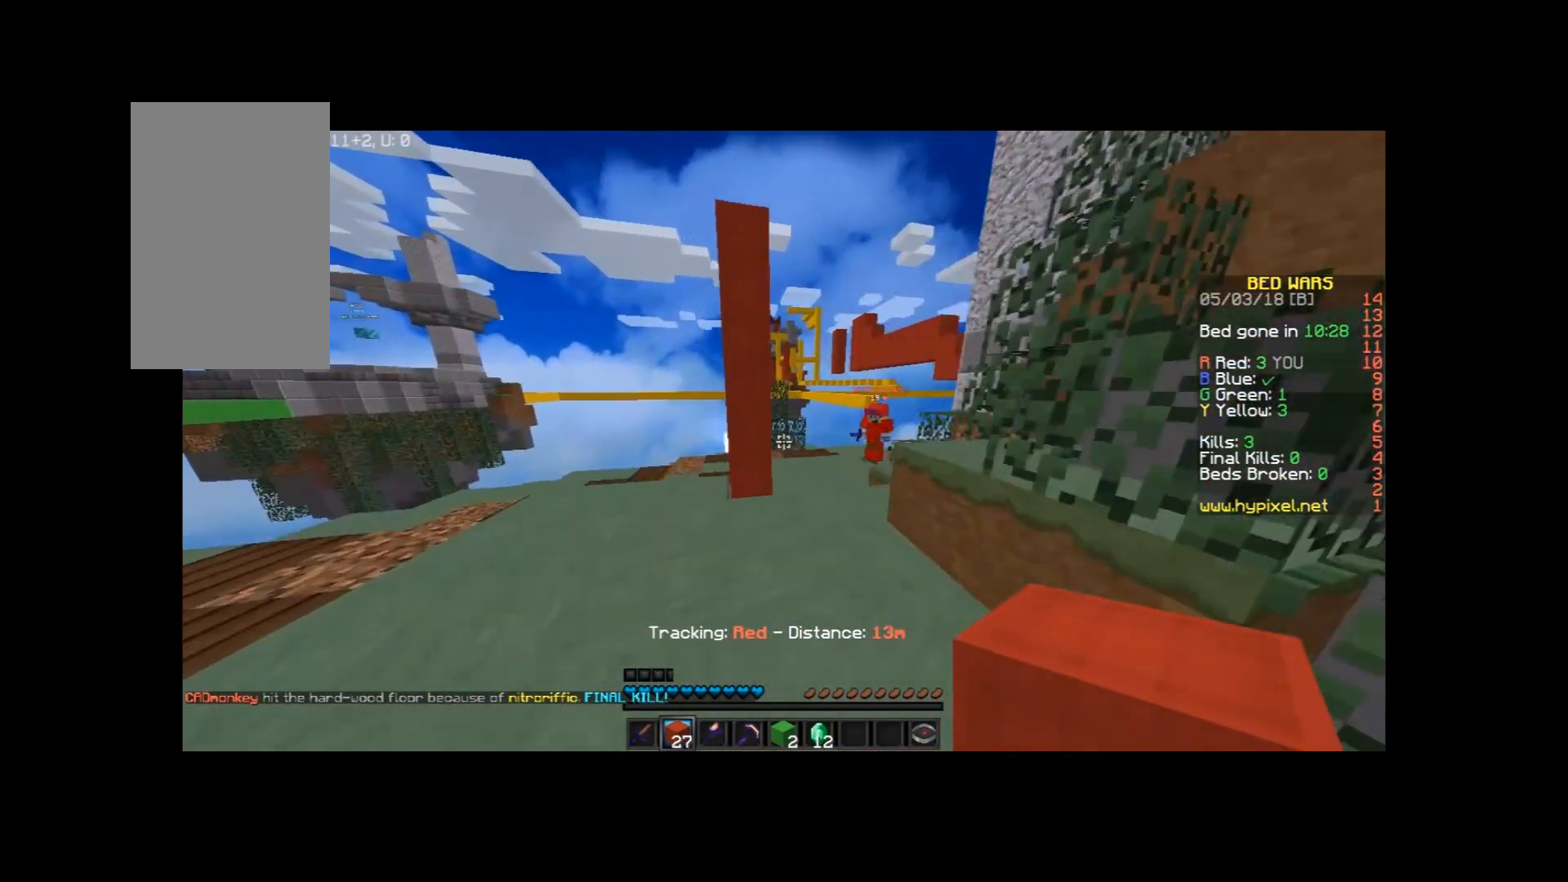
{"keys": ["w"], "mouse": [], "events": [[367, "mouse_left", "down"], [434, "a", "up"], [500, "mouse_left", "up"]]}
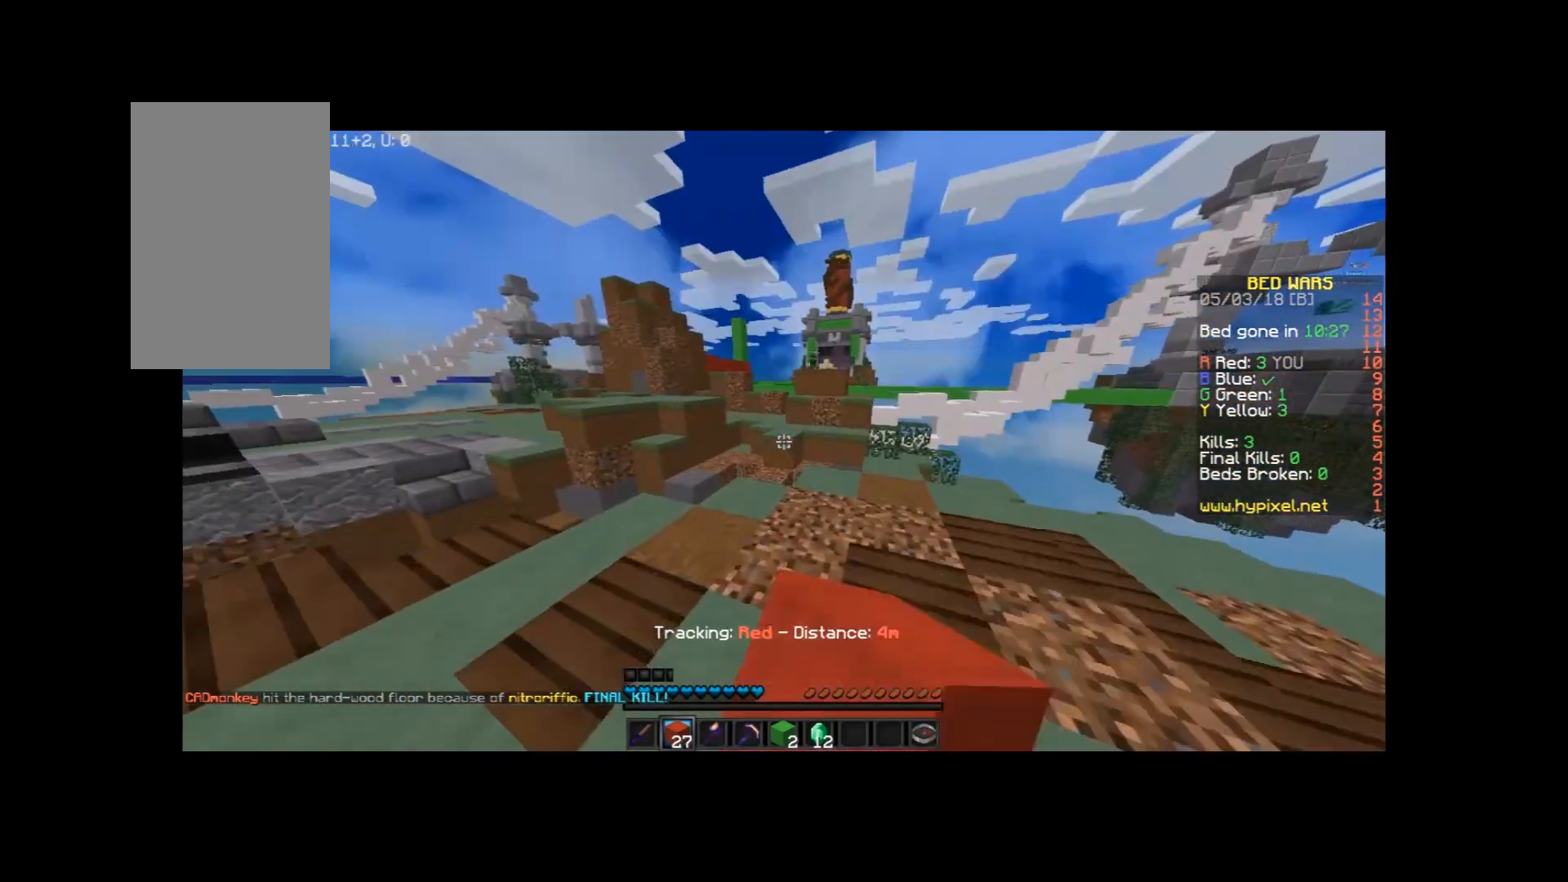
{"keys": ["w"], "mouse": [], "events": [[234, "d", "down"], [434, "d", "up"]]}
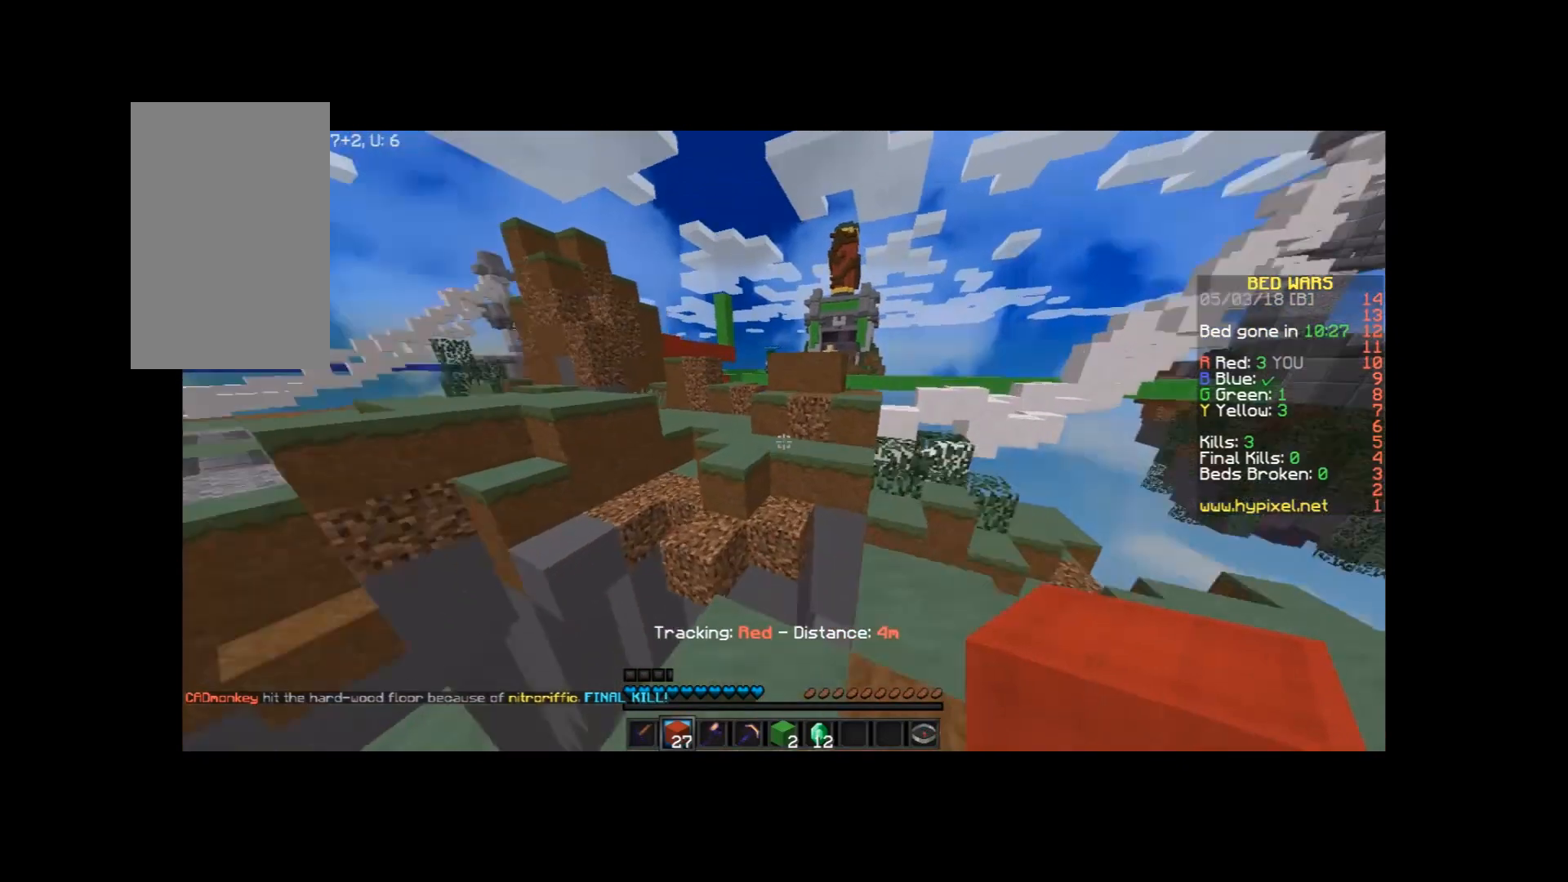
{"keys": ["w"], "mouse": [], "events": [[67, "space", "down"], [400, "space", "up"]]}
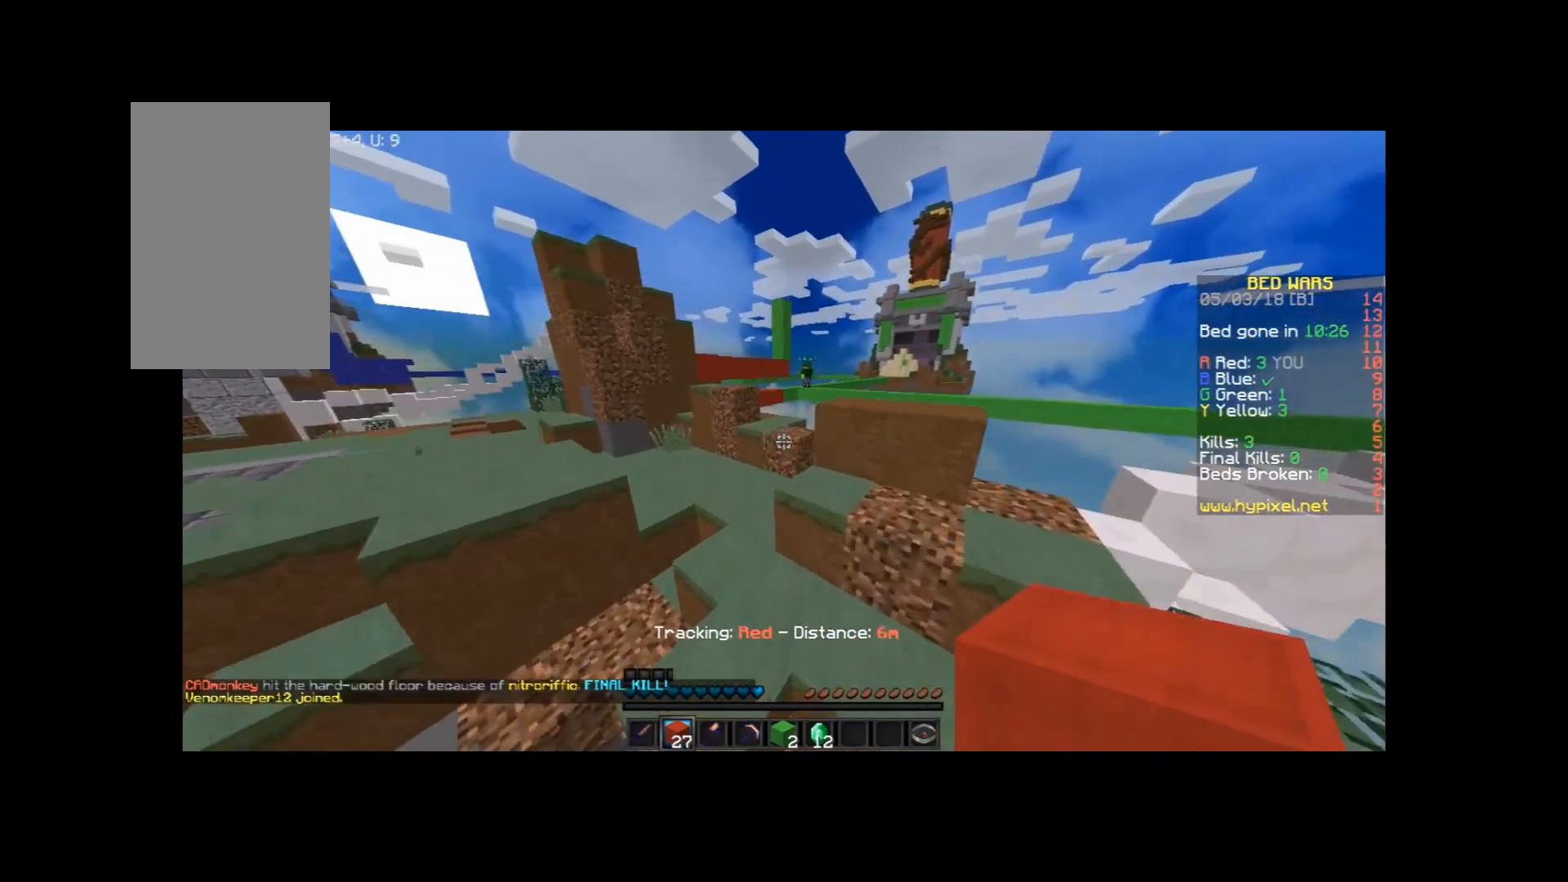
{"keys": ["a", "w"], "mouse": [], "events": [[34, "a", "down"], [234, "a", "up"], [334, "a", "down"]]}
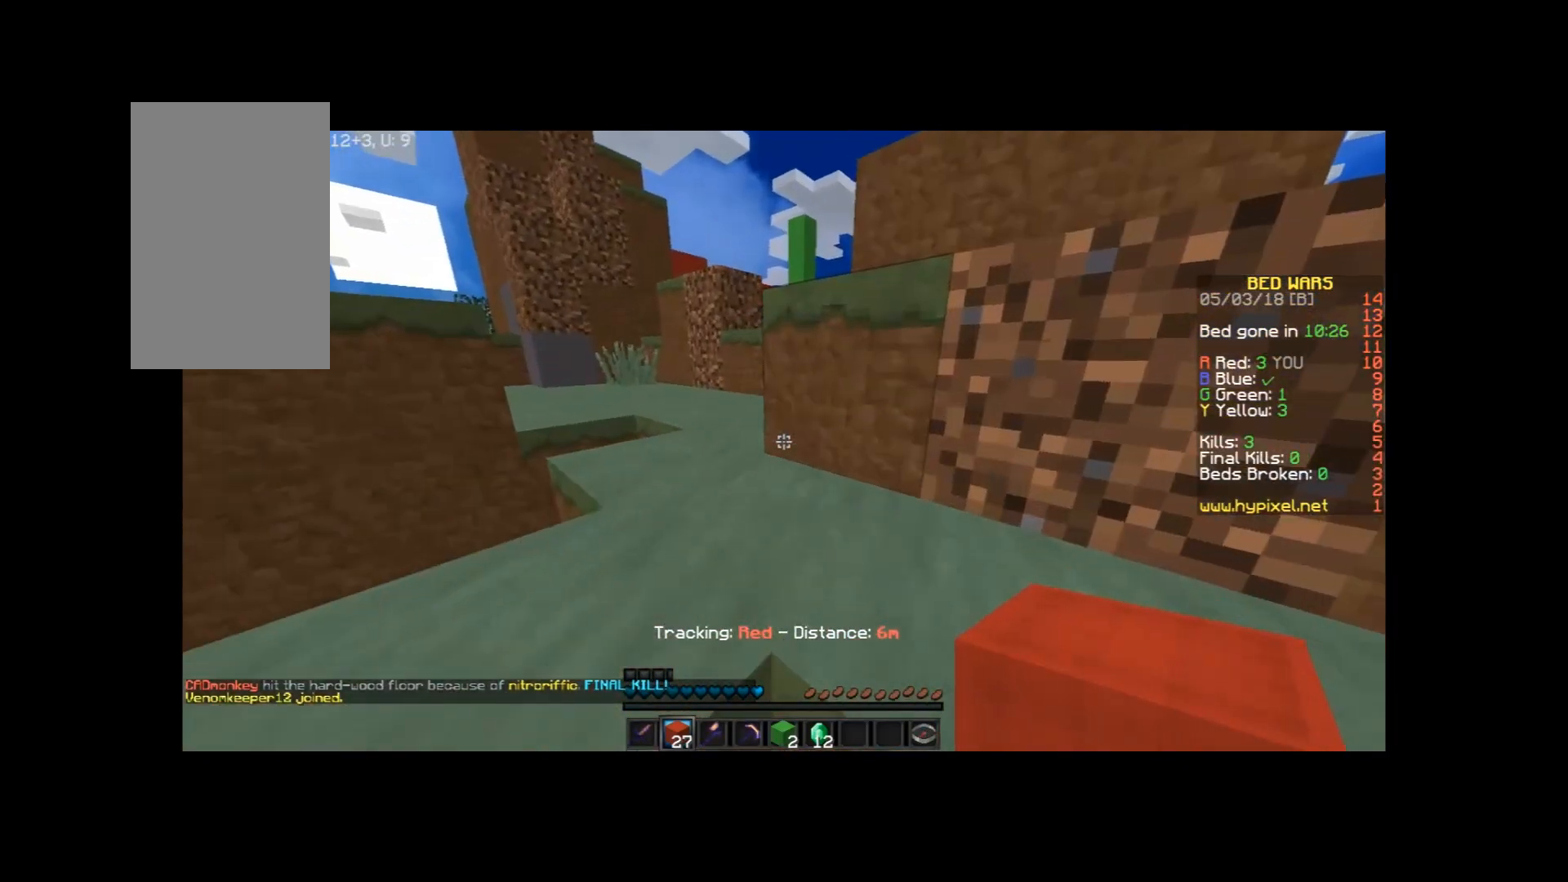
{"keys": ["a", "w"], "mouse": [], "events": [[100, "a", "up"], [100, "space", "down"], [300, "a", "down"], [300, "space", "up"]]}